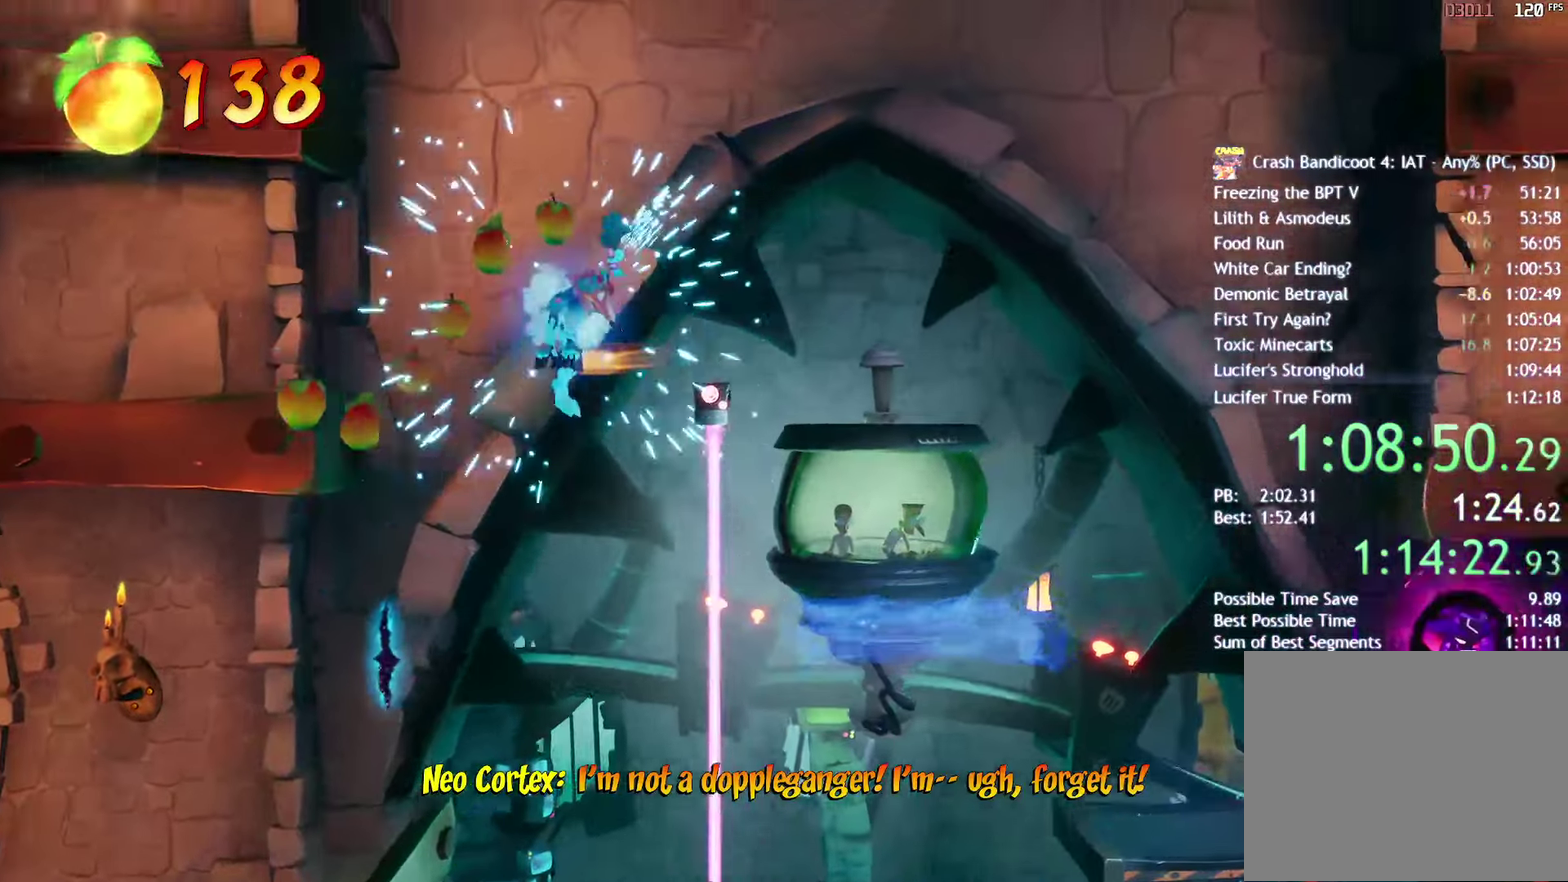
Gameplay with a controller (PlayStation layout); each line is a JSON object with the inputs held at the frame after it. "events" lists button and stick changes between this image and that frame as [ms after this image, input, new state], when the widget could be followed in between.
{"buttons": [], "left_stick": "right", "right_stick": "center", "events": [[300, "R2", "down"], [417, "R2", "up"]]}
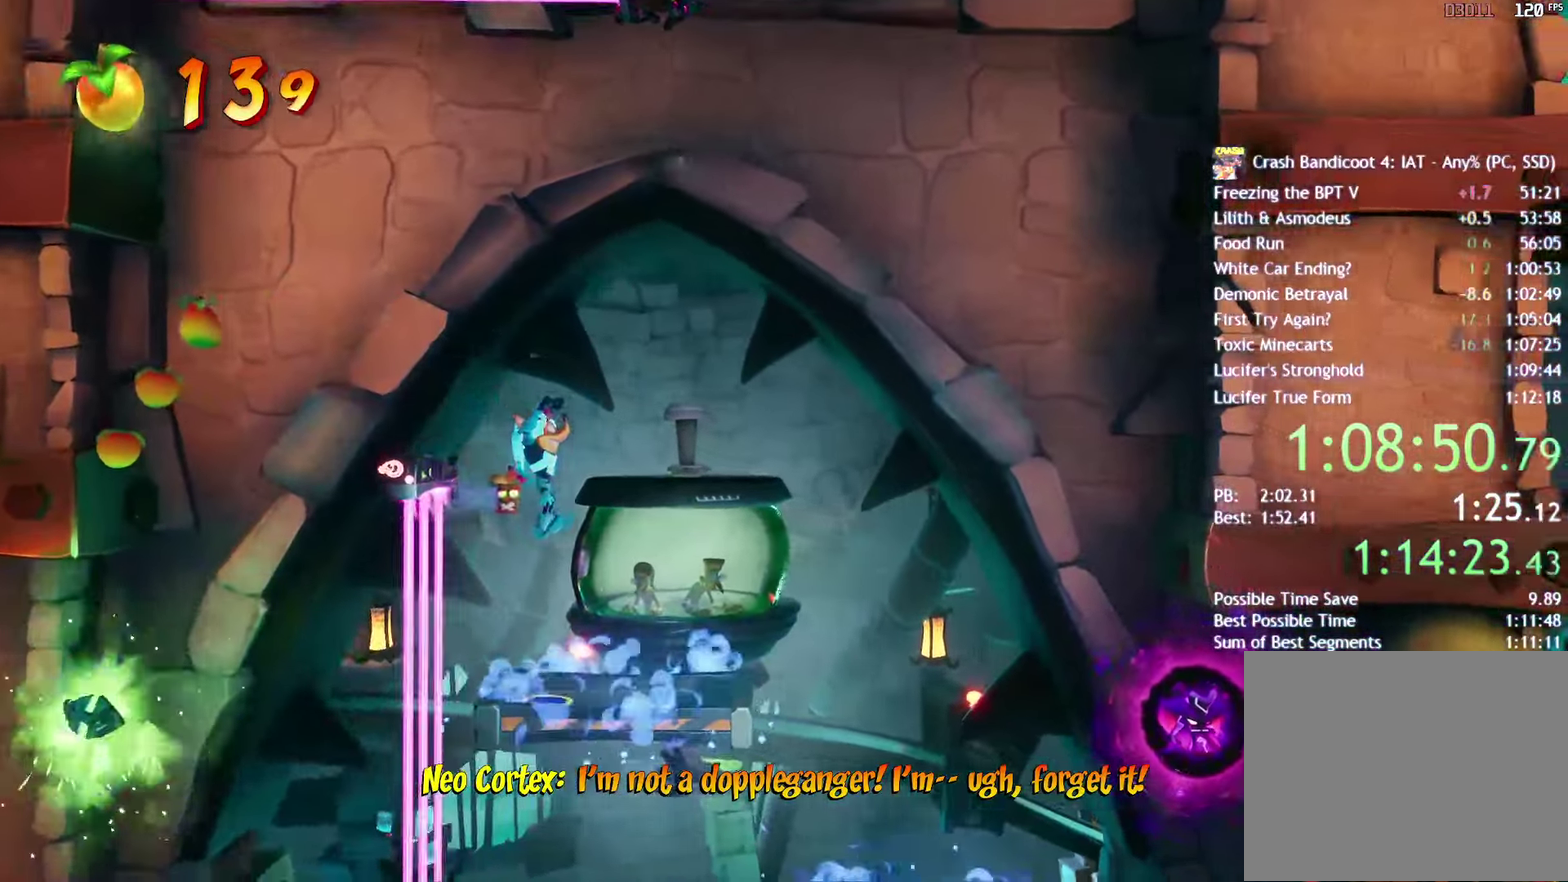
{"buttons": ["CIRCLE"], "left_stick": "right", "right_stick": "center", "events": [[450, "CIRCLE", "down"]]}
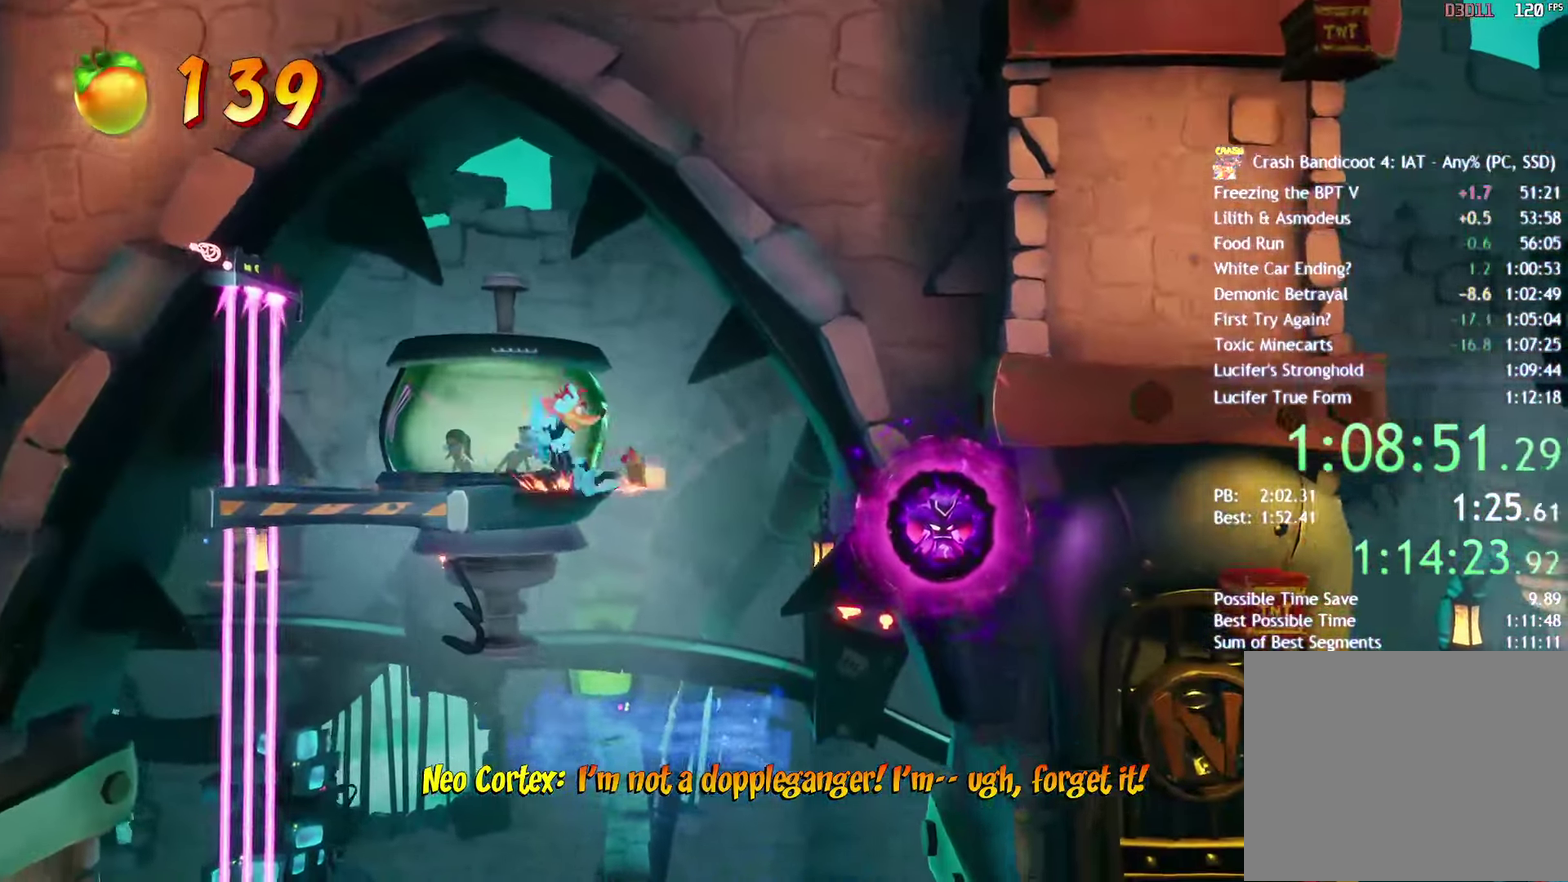
{"buttons": [], "left_stick": "right", "right_stick": "center", "events": [[67, "CIRCLE", "up"], [167, "SQUARE", "down"], [267, "SQUARE", "up"], [383, "R2", "down"], [483, "R2", "up"]]}
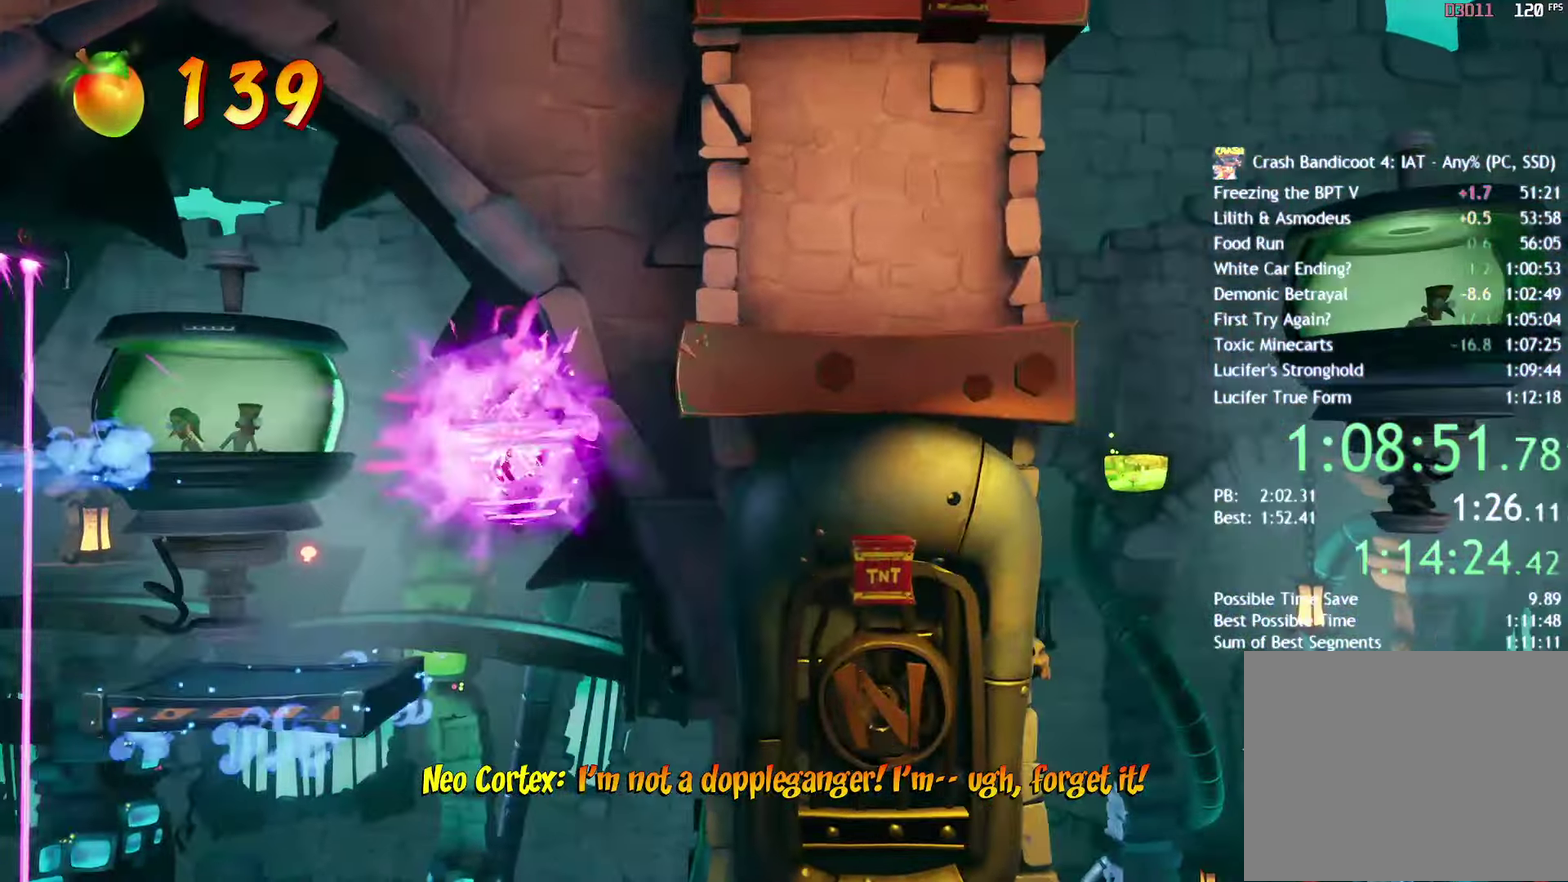
{"buttons": ["CROSS"], "left_stick": "right", "right_stick": "center", "events": [[33, "CROSS", "down"], [100, "R2", "down"], [200, "R2", "up"]]}
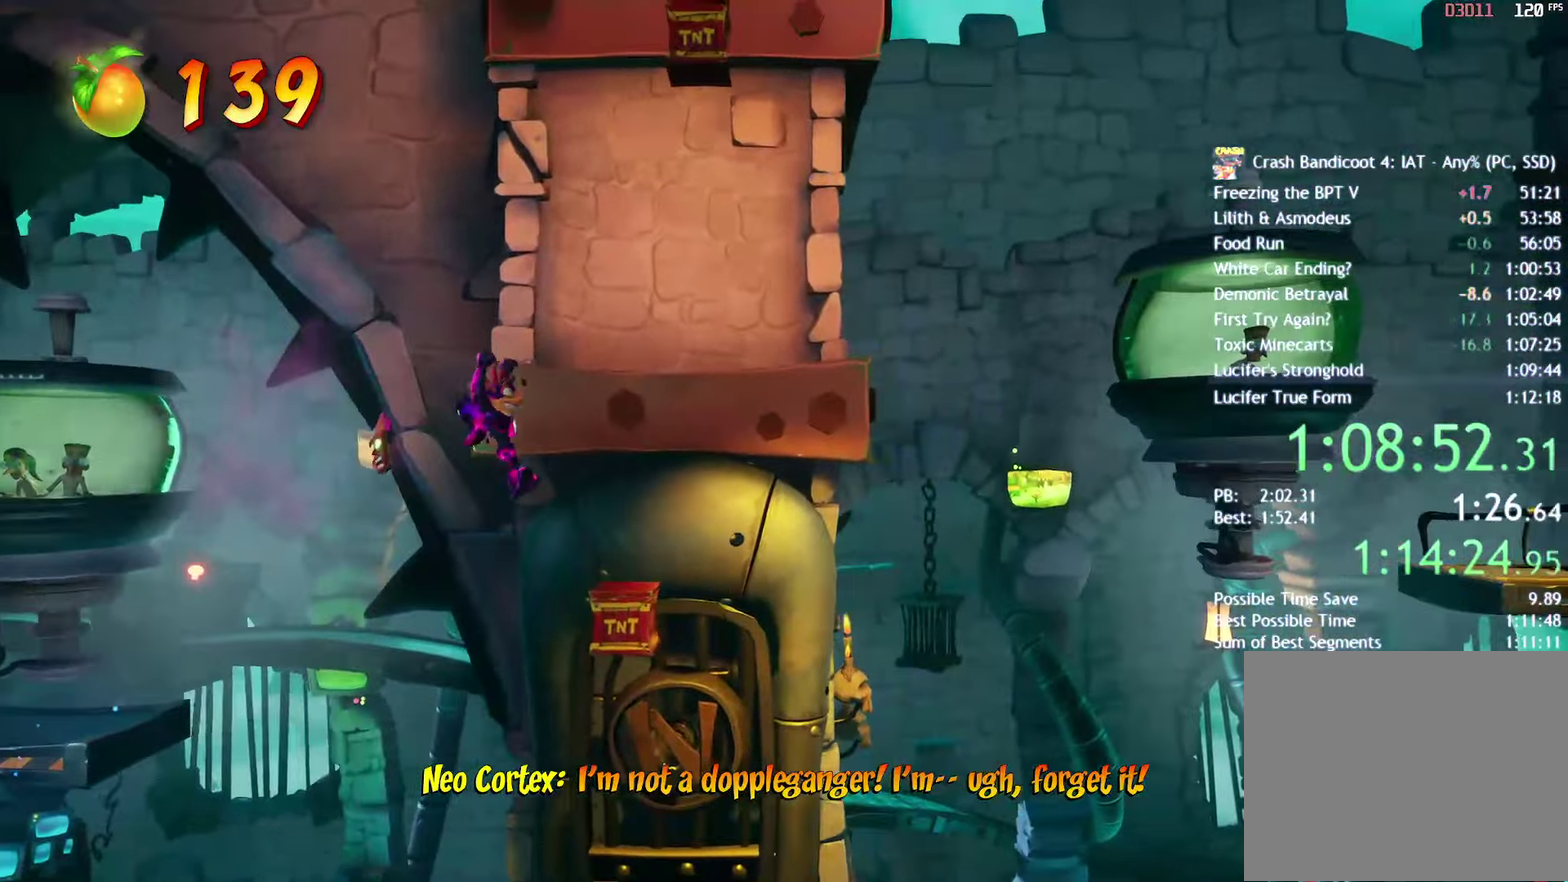
{"buttons": ["CROSS"], "left_stick": "right", "right_stick": "center", "events": []}
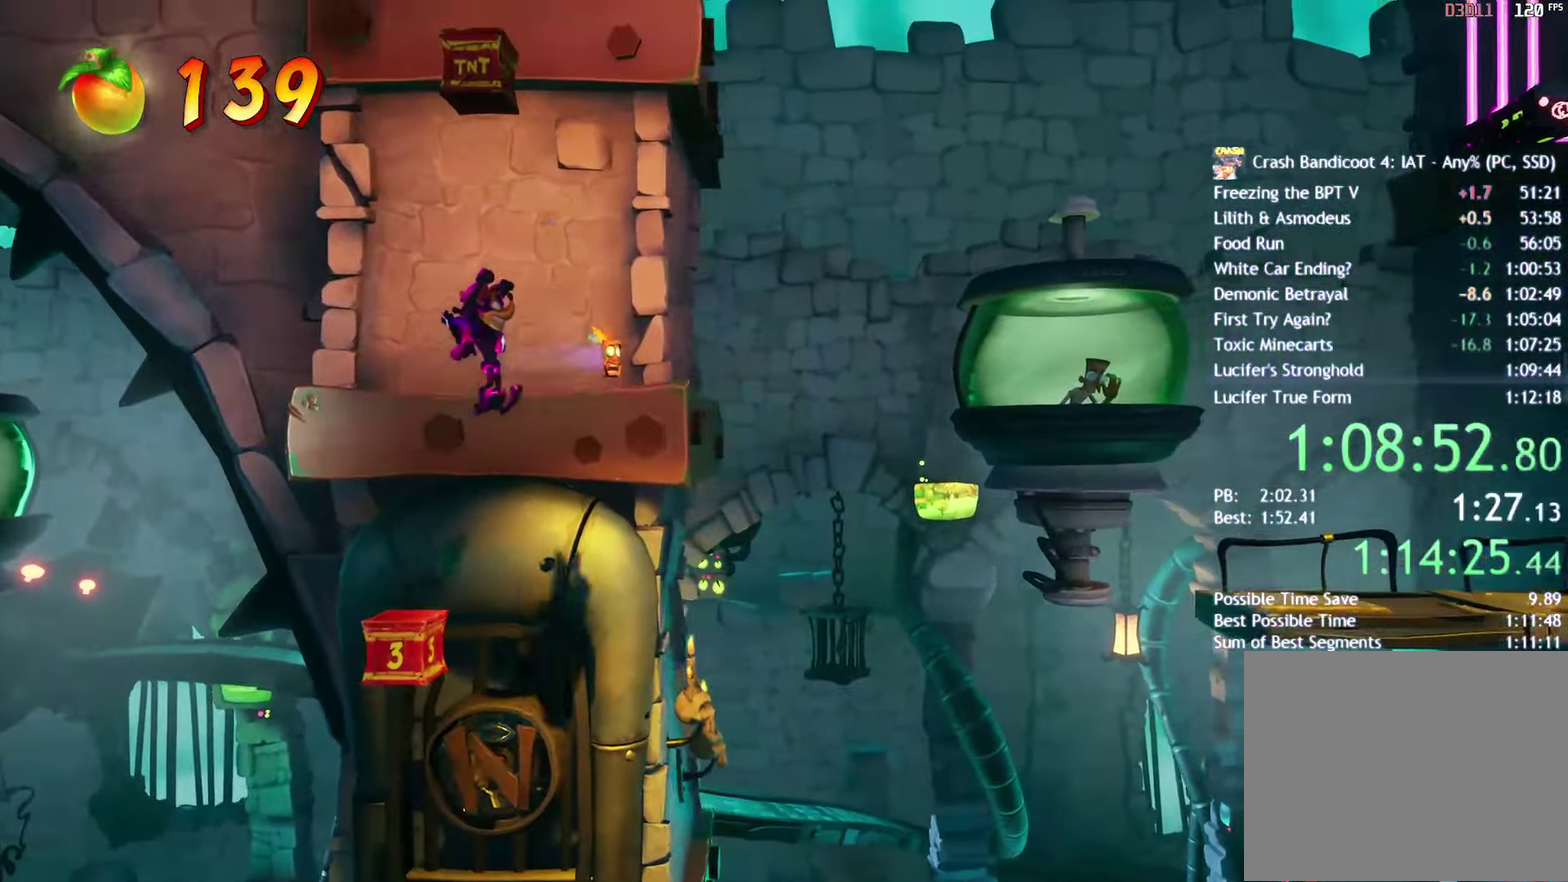
{"buttons": [], "left_stick": "right", "right_stick": "center", "events": [[67, "R2", "down"], [200, "CROSS", "up"], [200, "R2", "up"]]}
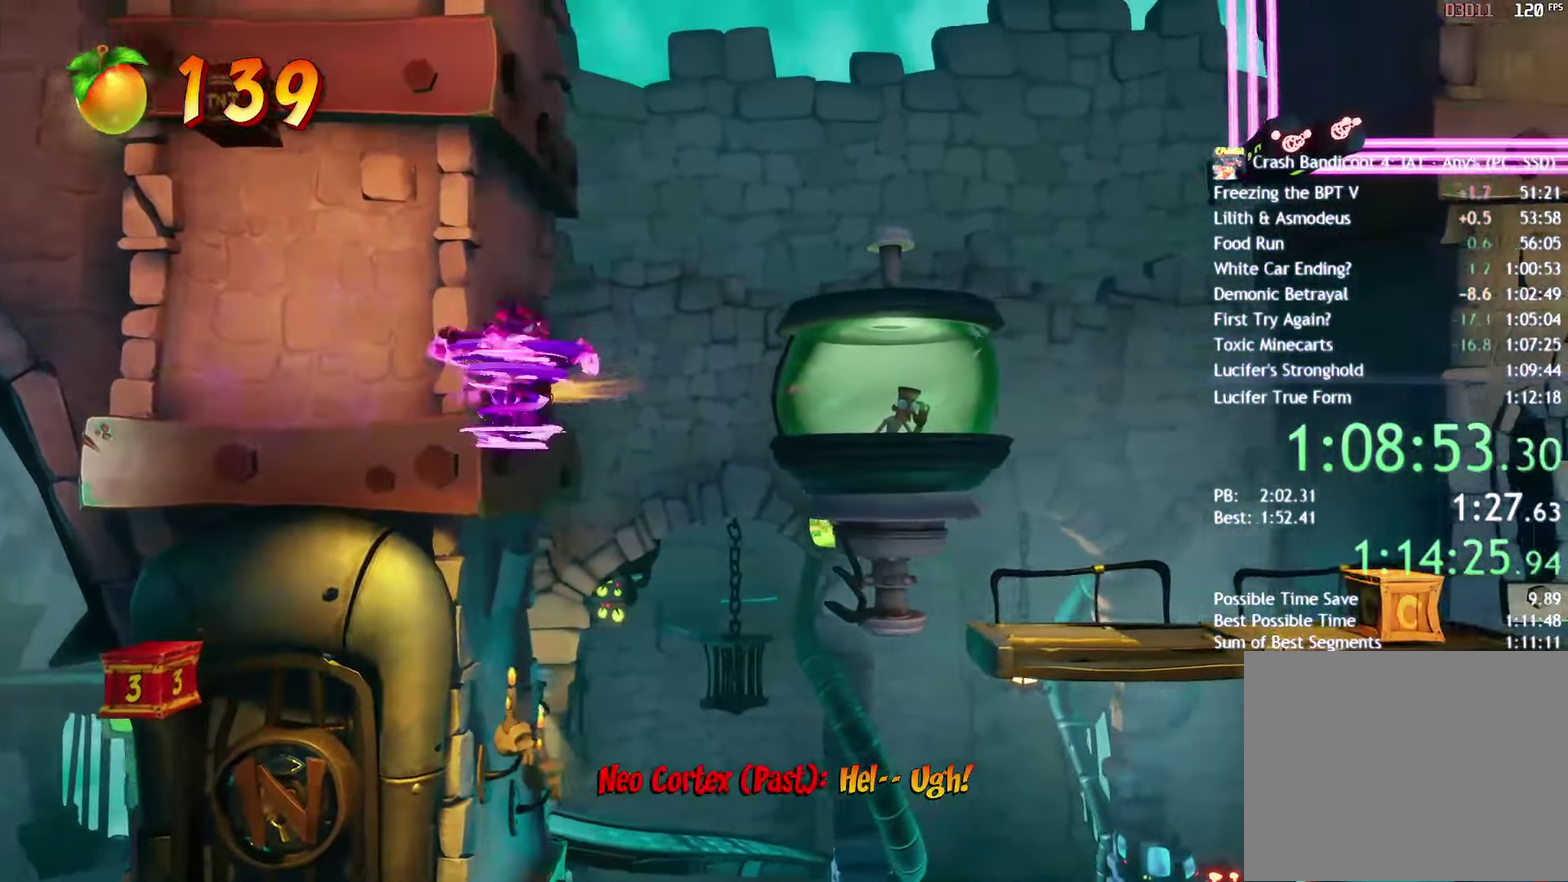
{"buttons": [], "left_stick": "right", "right_stick": "center", "events": [[200, "CROSS", "down"], [267, "R2", "down"], [333, "CROSS", "up"], [400, "R2", "up"]]}
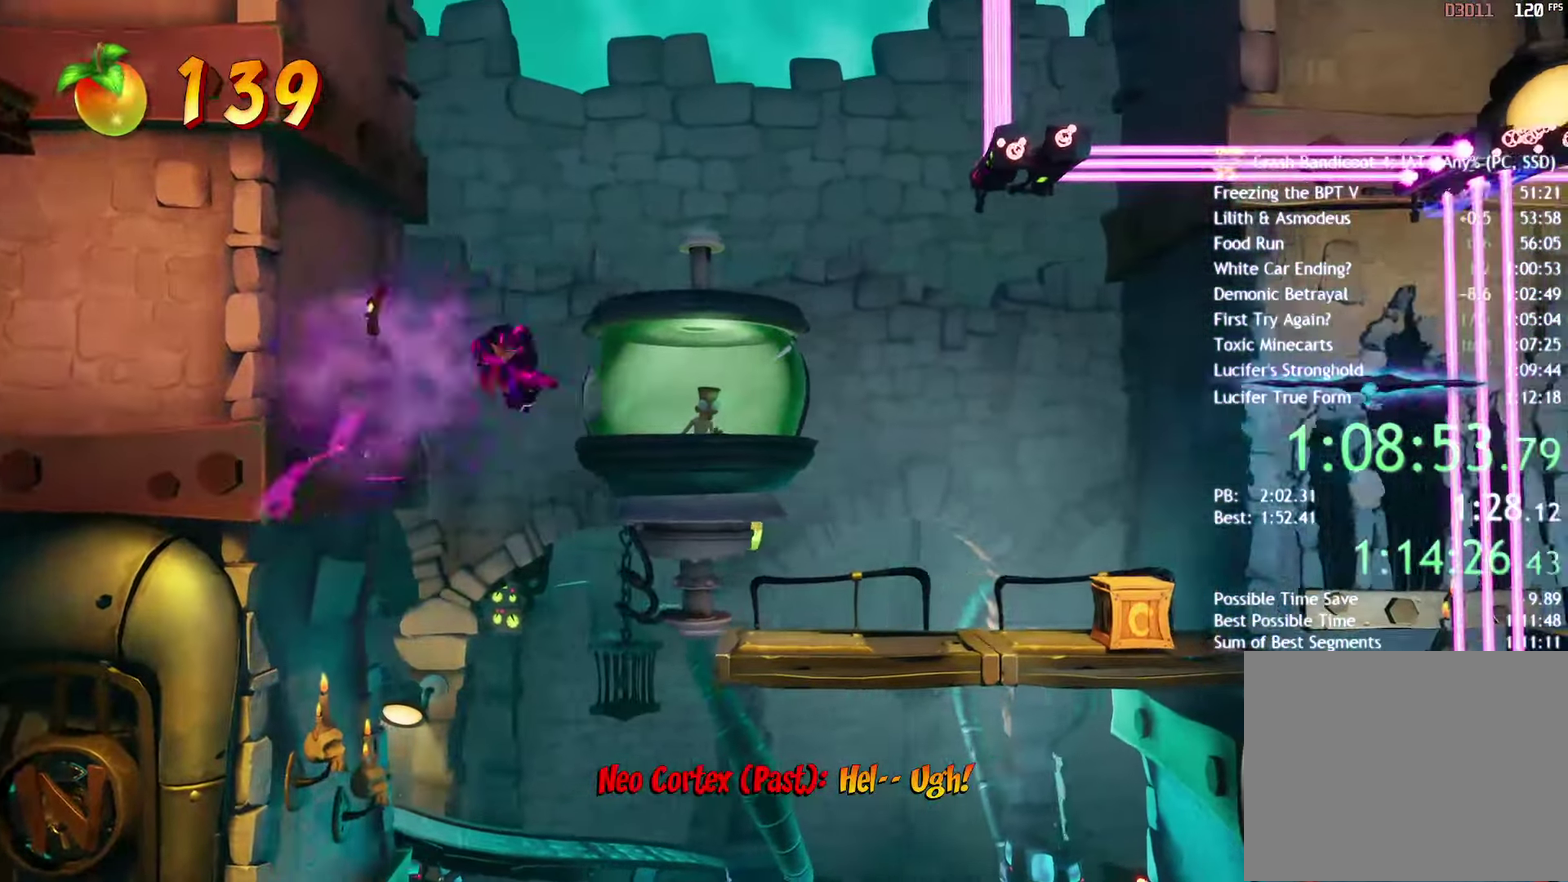
{"buttons": [], "left_stick": "right", "right_stick": "center", "events": []}
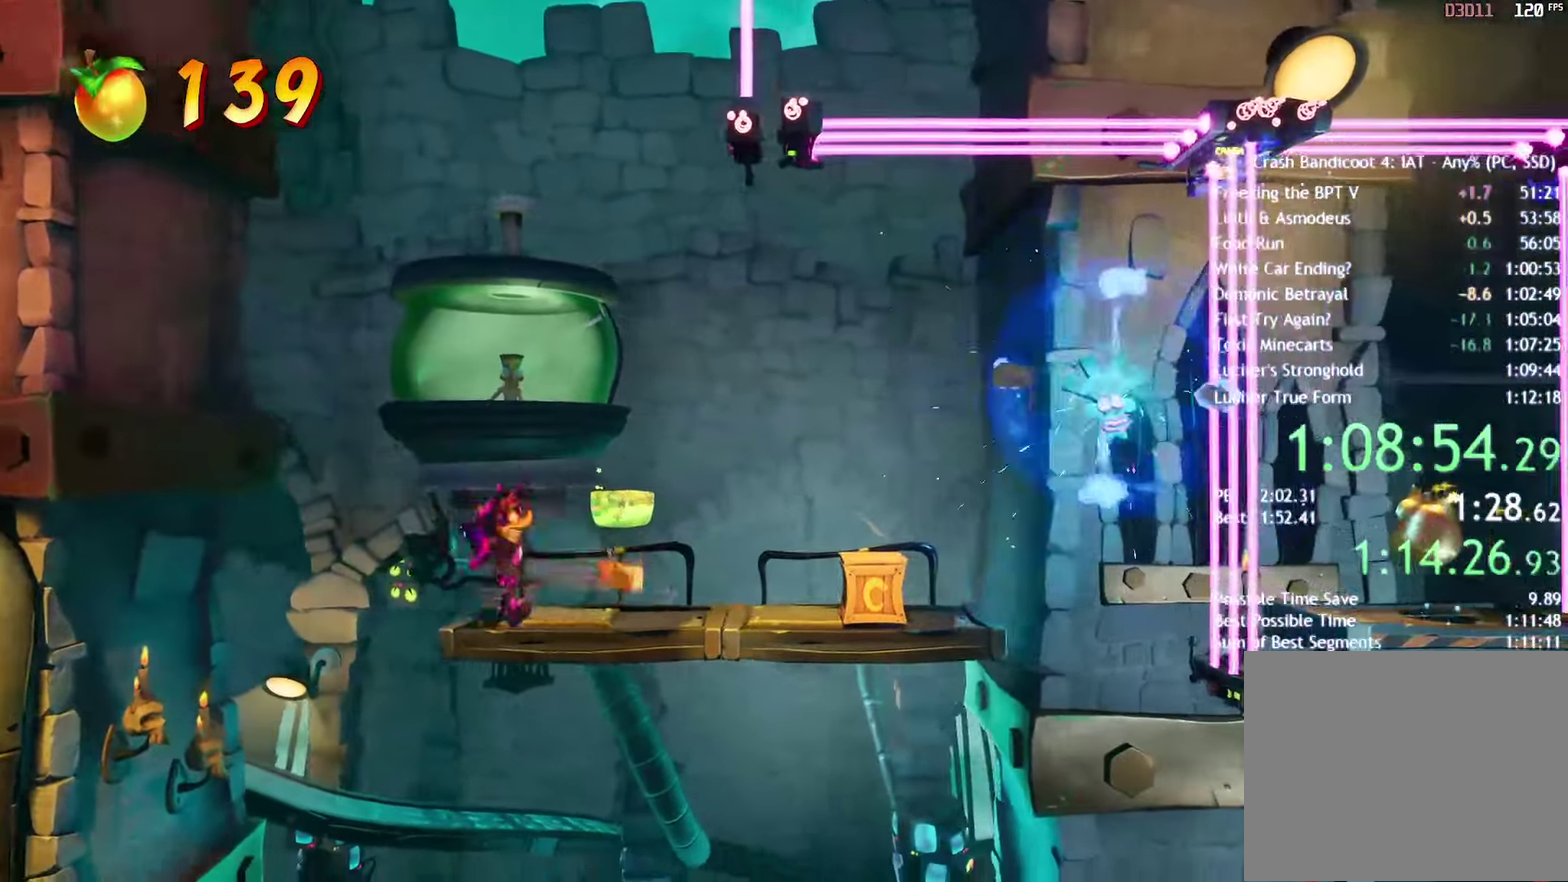
{"buttons": ["CIRCLE"], "left_stick": "right", "right_stick": "center", "events": [[67, "CIRCLE", "down"], [150, "CIRCLE", "up"], [267, "SQUARE", "down"], [367, "SQUARE", "up"], [483, "CIRCLE", "down"]]}
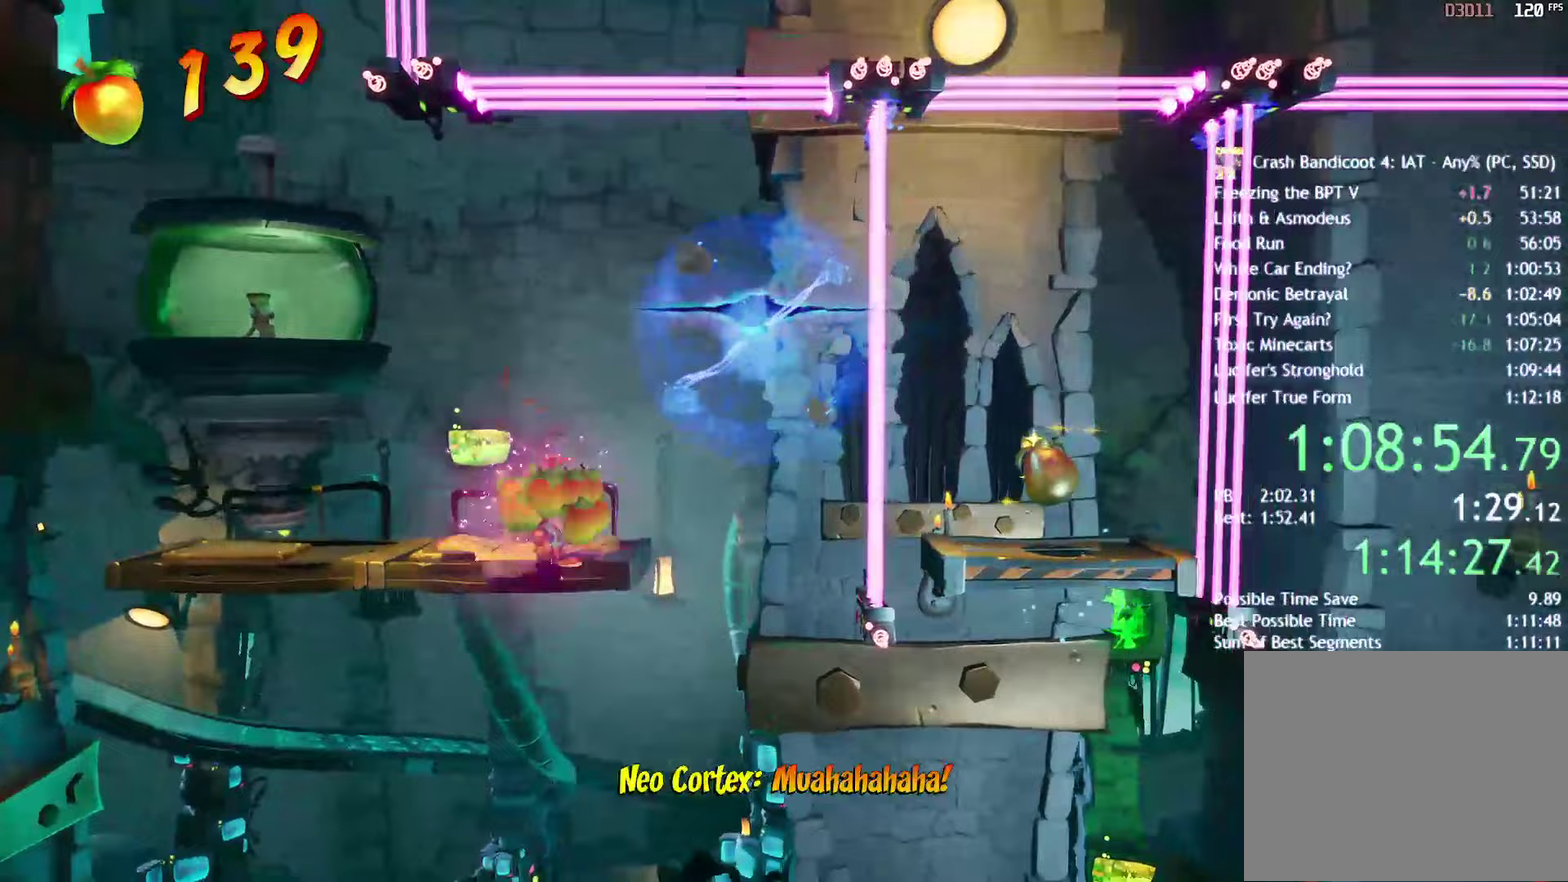
{"buttons": [], "left_stick": "right", "right_stick": "center", "events": [[67, "CIRCLE", "up"], [133, "SQUARE", "down"], [200, "CROSS", "down"], [217, "SQUARE", "up"], [233, "R2", "down"], [283, "CROSS", "up"], [367, "R2", "up"]]}
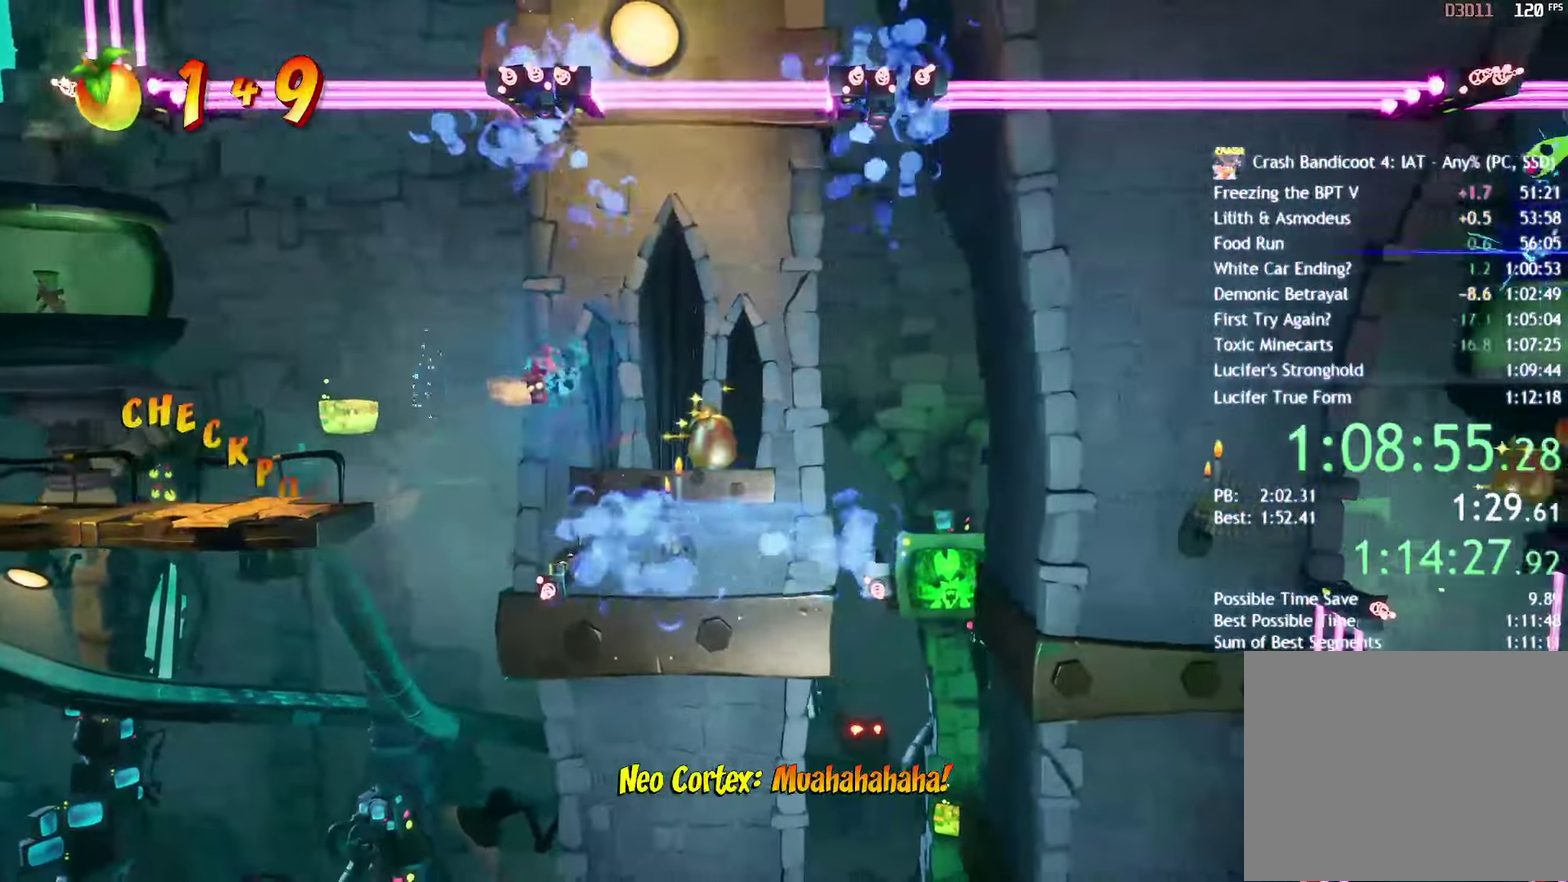
{"buttons": [], "left_stick": "right", "right_stick": "center", "events": [[50, "CROSS", "down"], [133, "CROSS", "up"]]}
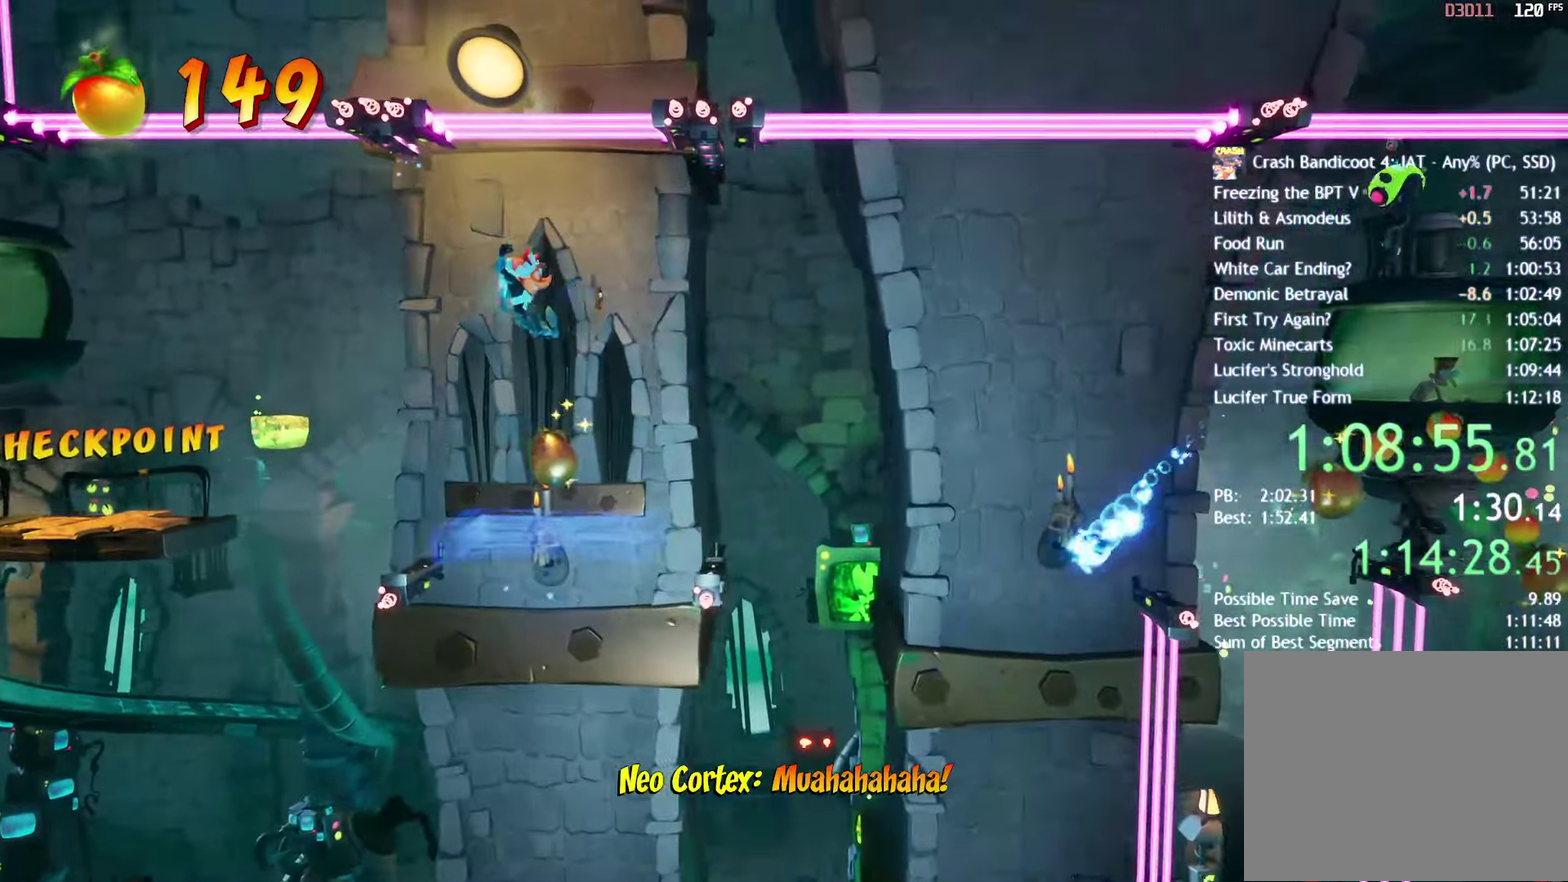
{"buttons": ["CIRCLE"], "left_stick": "right", "right_stick": "center", "events": [[450, "CIRCLE", "down"]]}
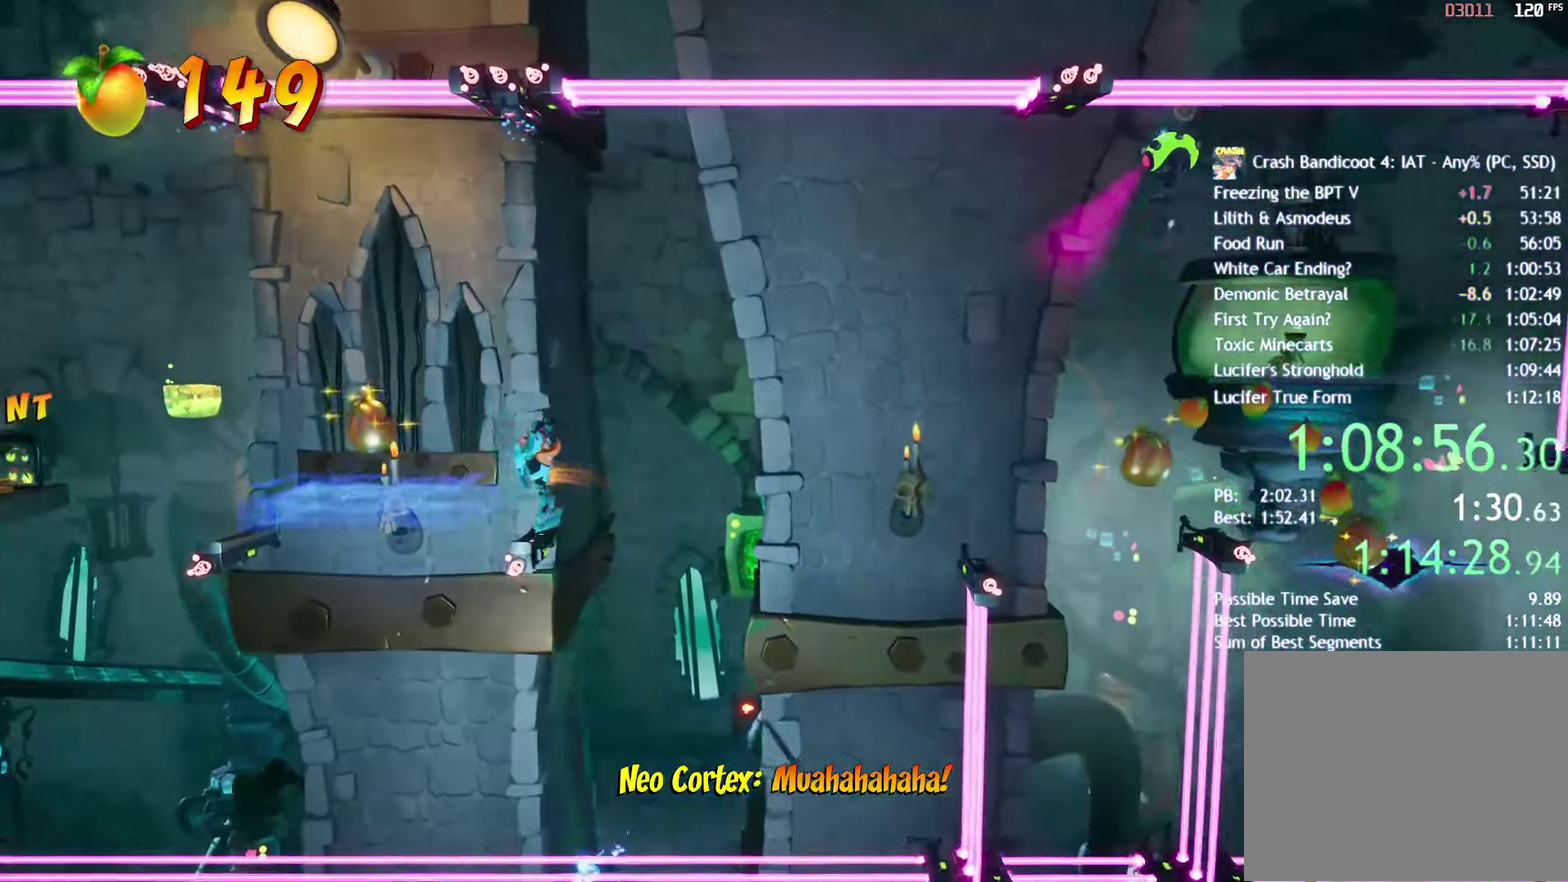
{"buttons": [], "left_stick": "center", "right_stick": "center", "events": [[17, "CIRCLE", "up"], [100, "SQUARE", "down"], [133, "CROSS", "down"], [167, "SQUARE", "up"], [183, "CROSS", "up"], [333, "left_stick", "center"]]}
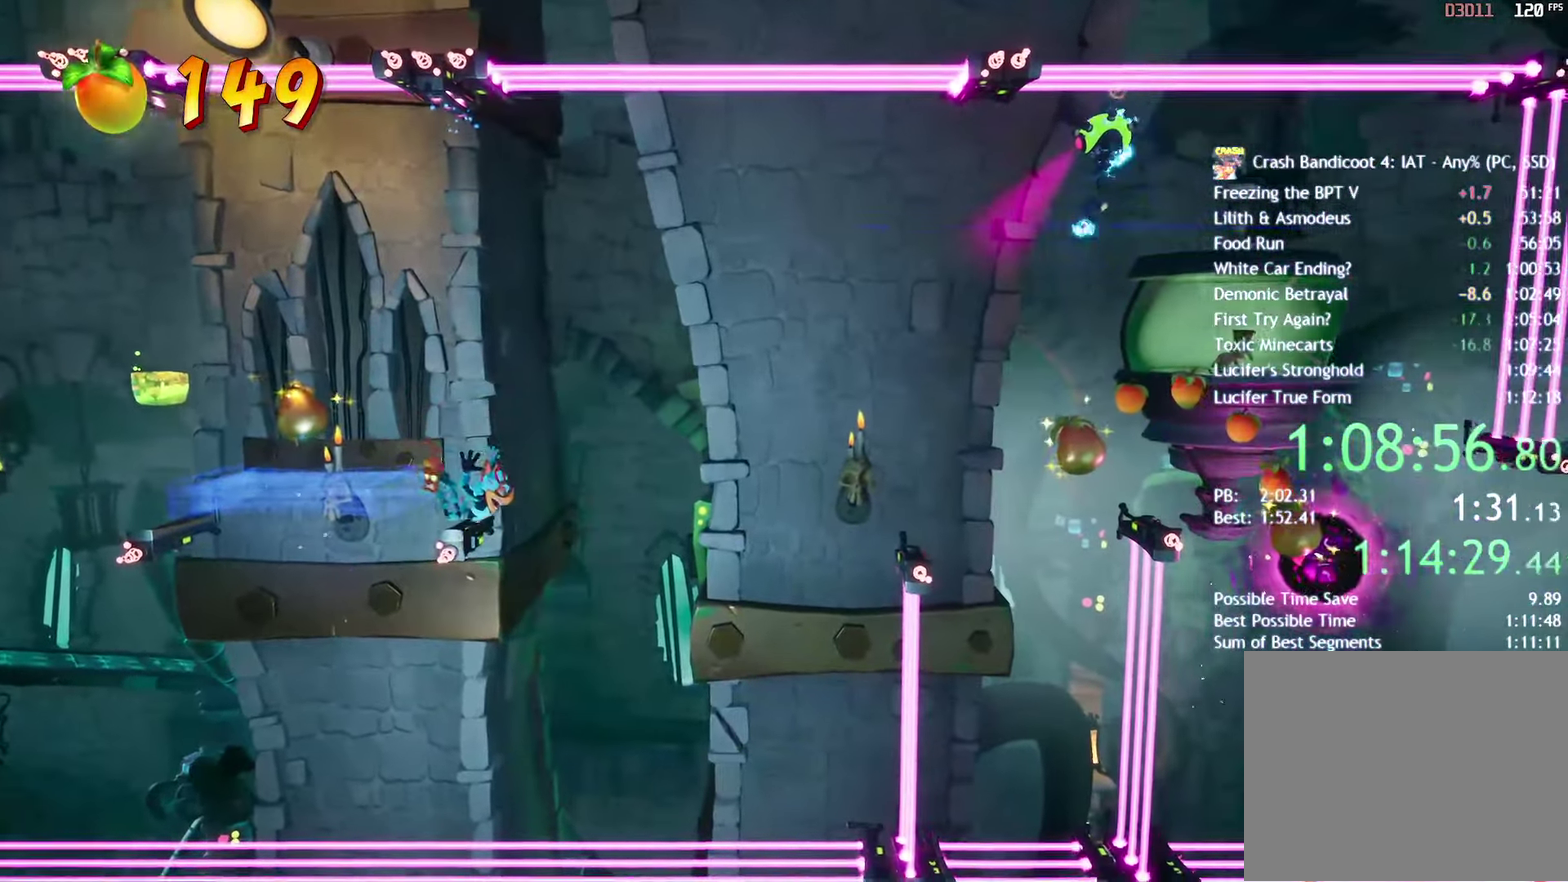
{"buttons": [], "left_stick": "center", "right_stick": "center", "events": []}
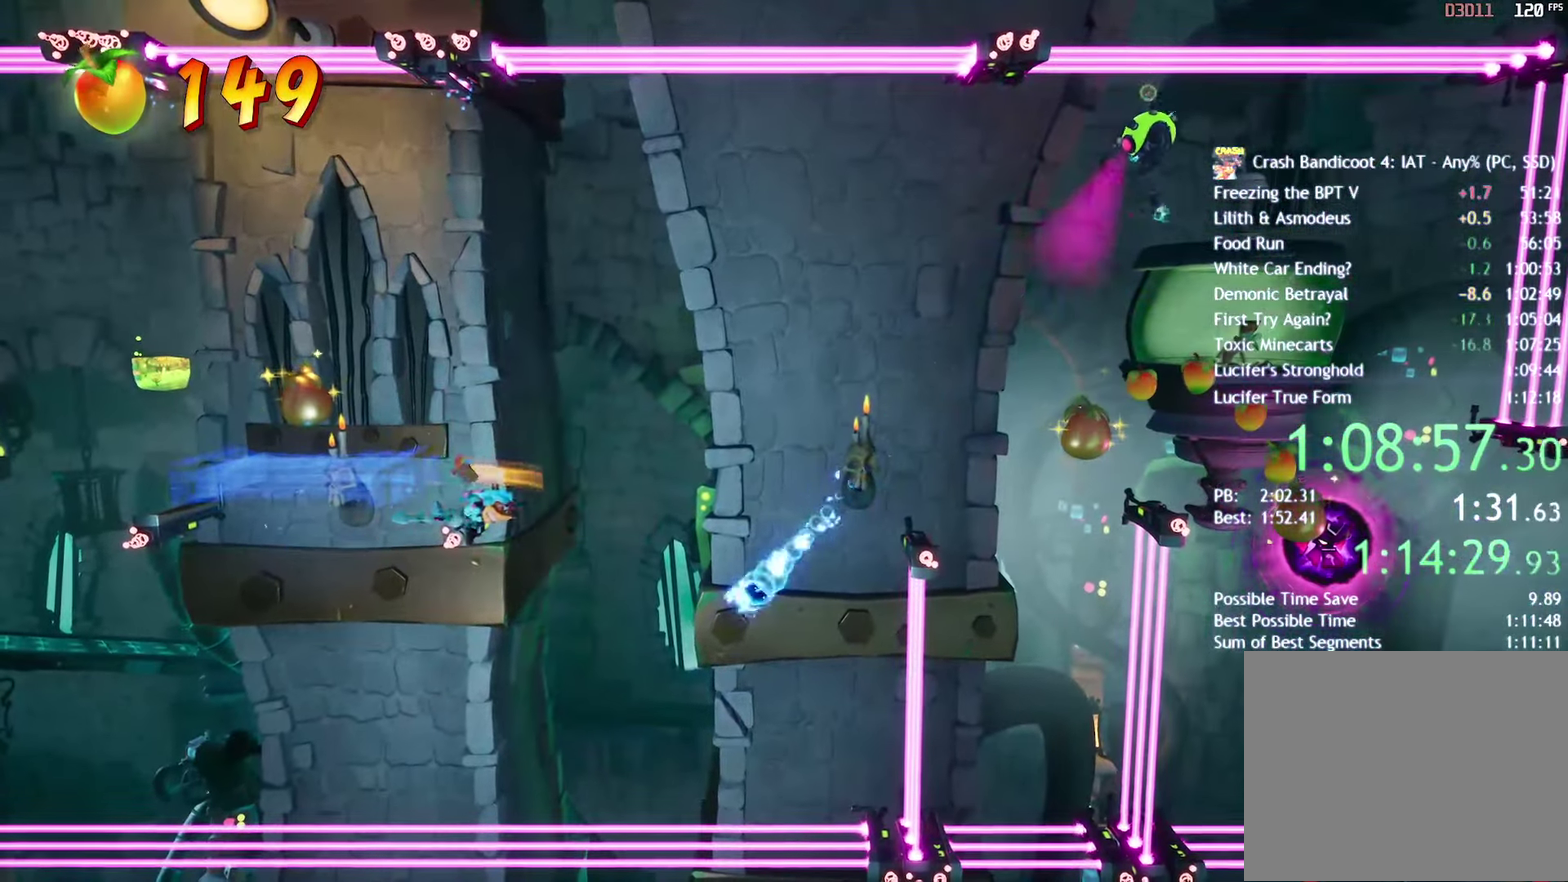
{"buttons": ["CROSS", "SQUARE"], "left_stick": "right", "right_stick": "center", "events": [[67, "left_stick", "right"], [300, "CIRCLE", "down"], [400, "CIRCLE", "up"], [467, "SQUARE", "down"], [500, "CROSS", "down"]]}
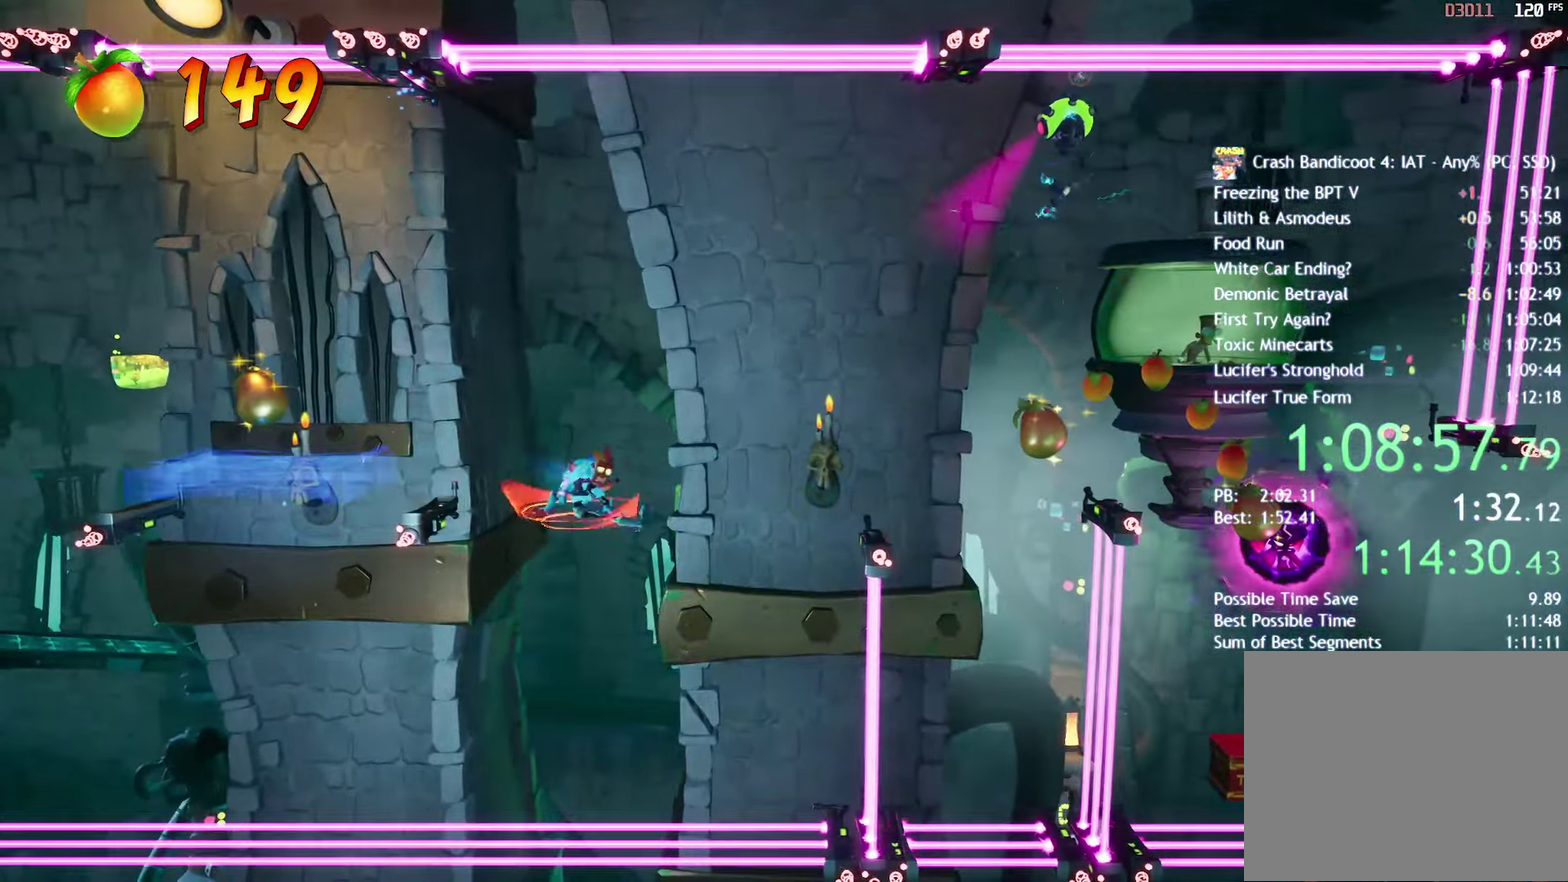
{"buttons": [], "left_stick": "right", "right_stick": "center", "events": [[17, "SQUARE", "up"], [50, "CROSS", "up"]]}
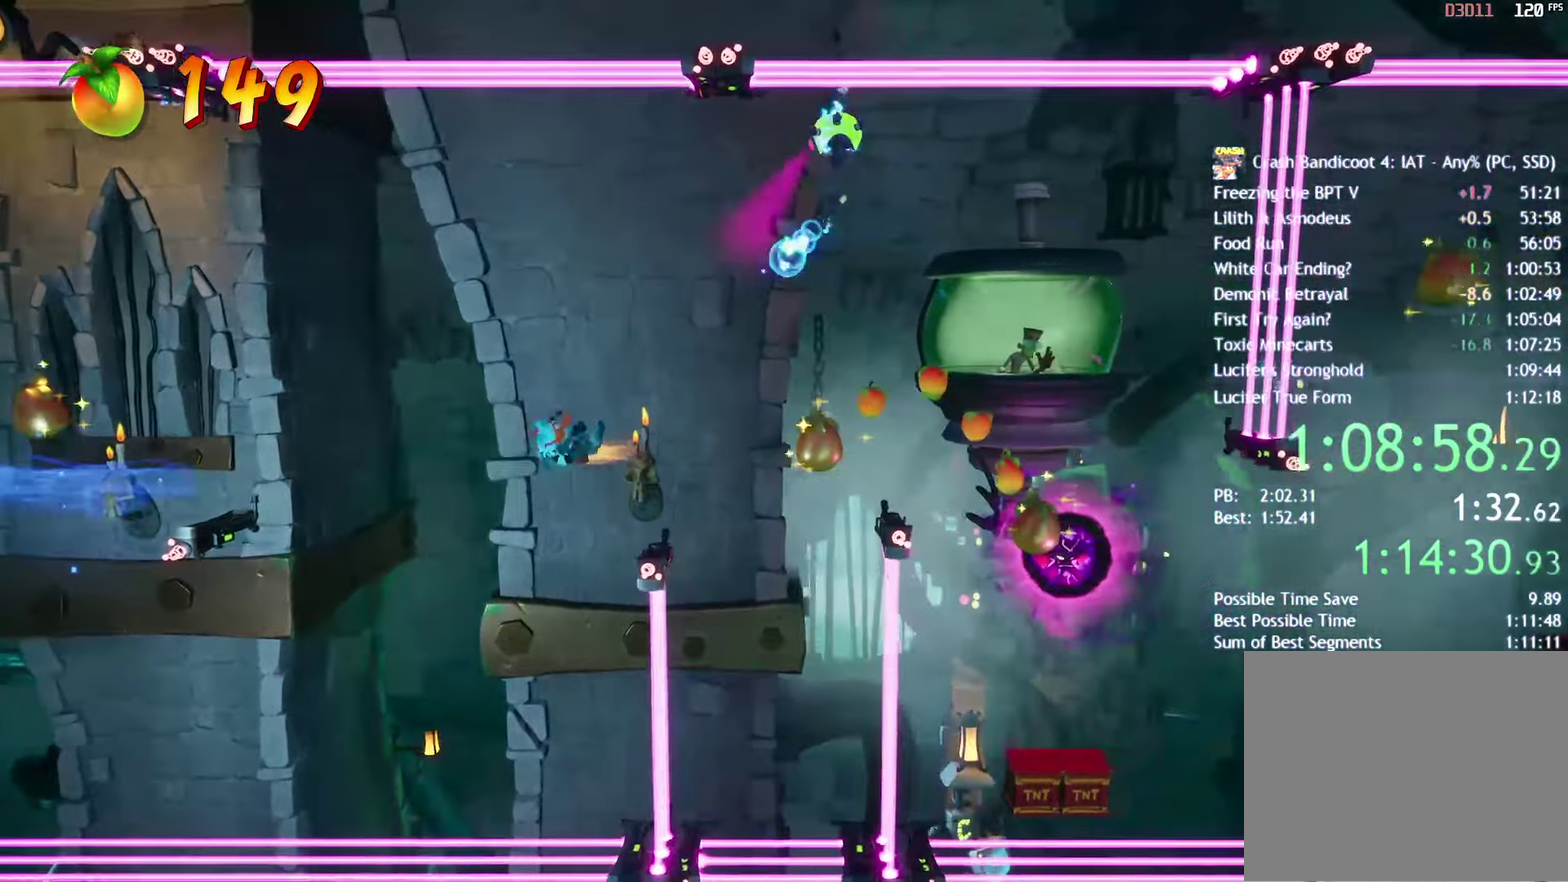
{"buttons": [], "left_stick": "right", "right_stick": "center", "events": [[317, "CROSS", "down"], [417, "CROSS", "up"]]}
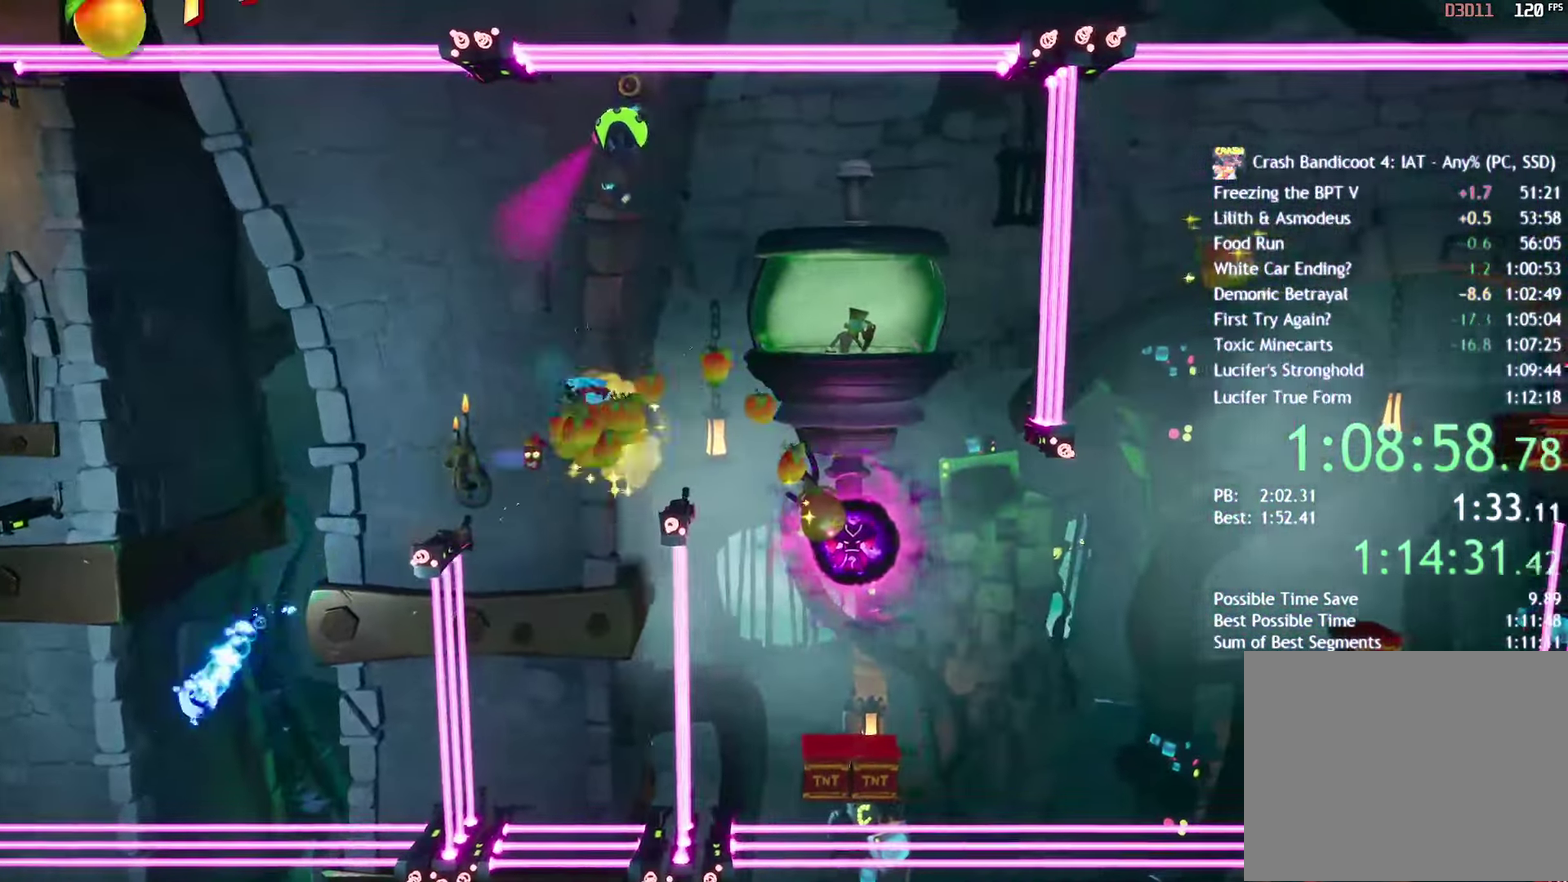
{"buttons": [], "left_stick": "right", "right_stick": "center", "events": [[217, "left_stick", "center"], [450, "left_stick", "right"]]}
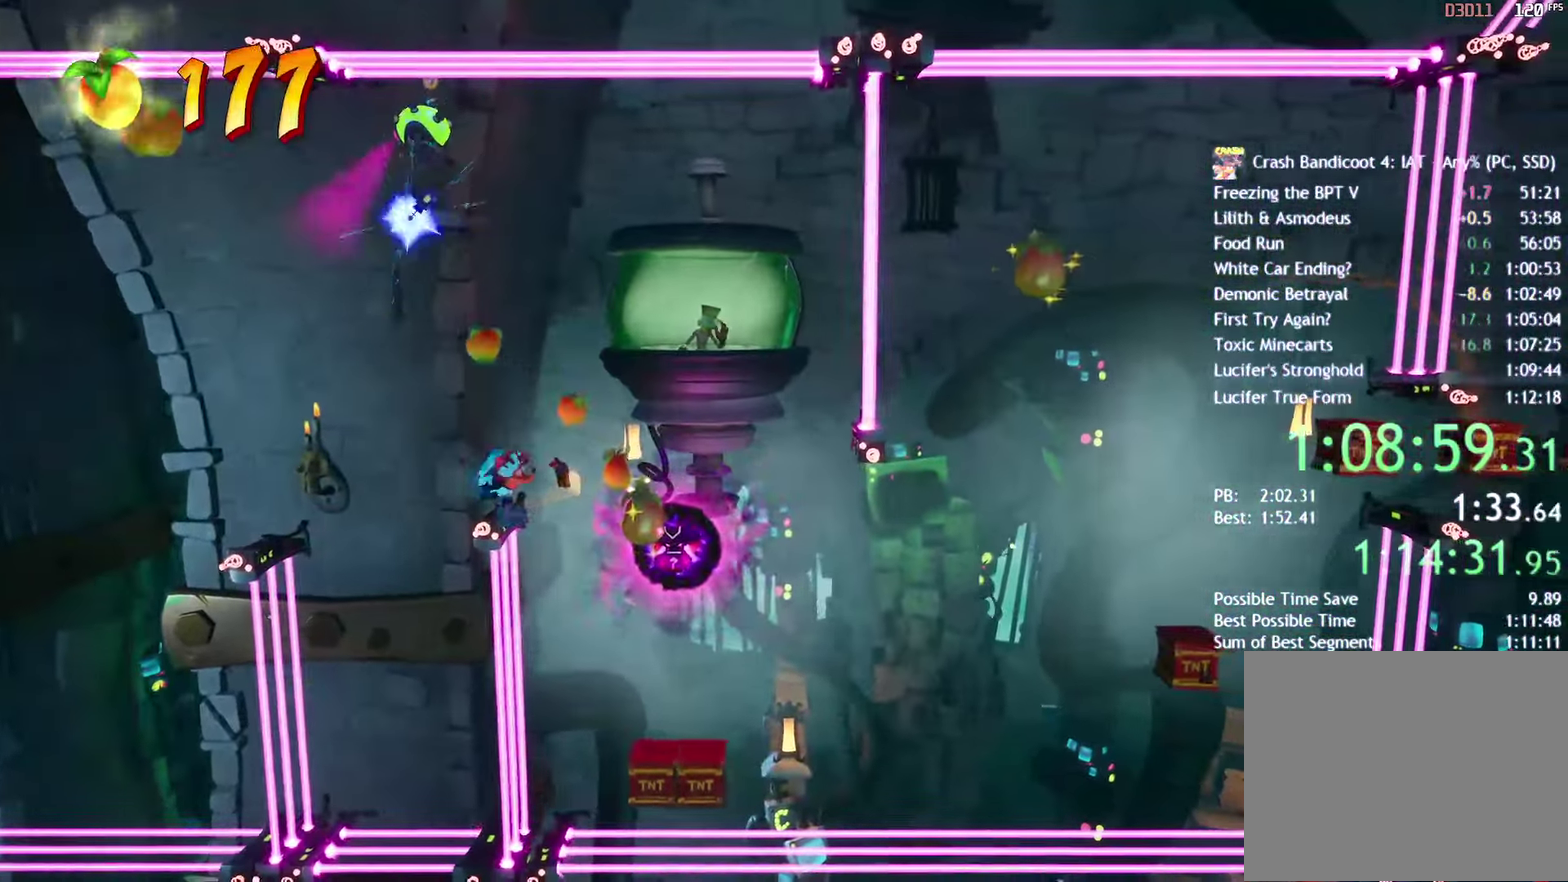
{"buttons": [], "left_stick": "right", "right_stick": "center", "events": [[17, "CIRCLE", "down"], [83, "CIRCLE", "up"], [150, "SQUARE", "down"], [183, "CROSS", "down"], [217, "SQUARE", "up"], [333, "CROSS", "up"]]}
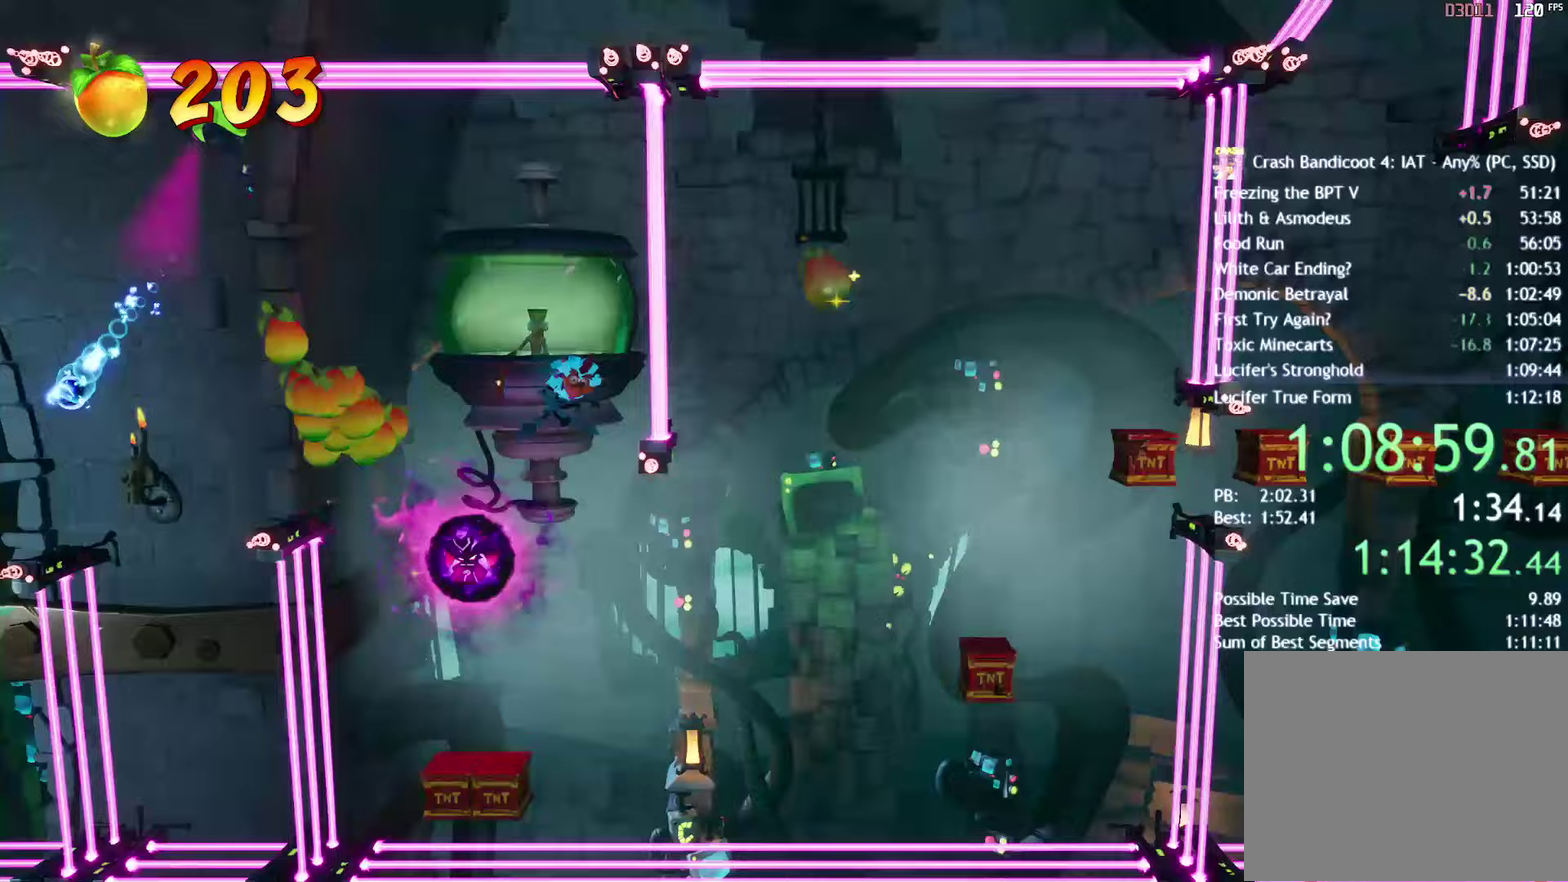
{"buttons": [], "left_stick": "right", "right_stick": "center", "events": [[333, "CIRCLE", "down"], [467, "CIRCLE", "up"]]}
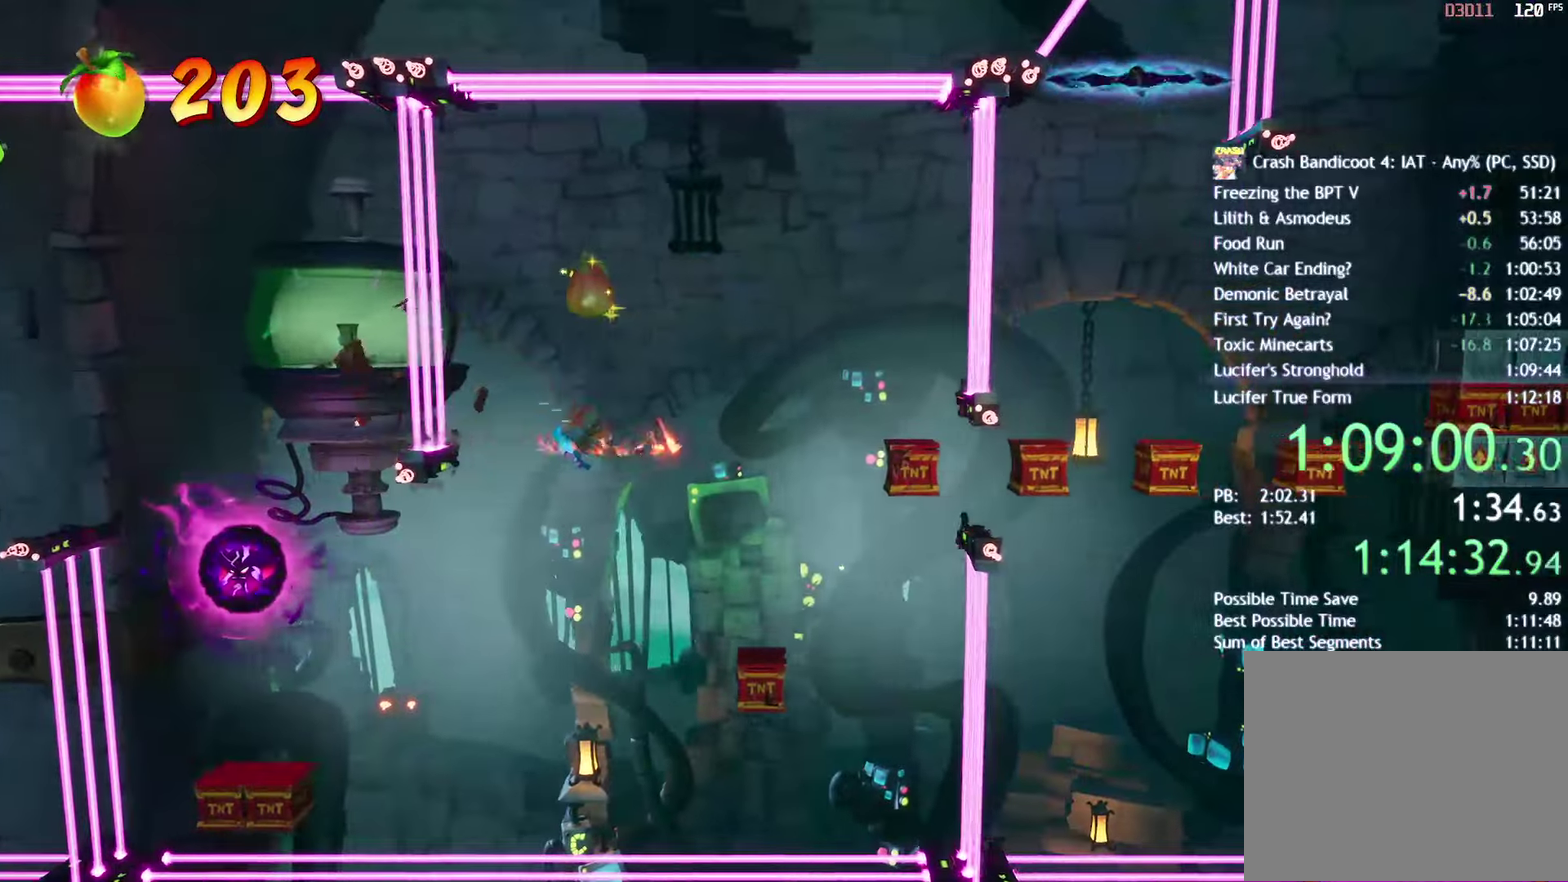
{"buttons": [], "left_stick": "right", "right_stick": "center", "events": [[67, "SQUARE", "down"], [117, "CROSS", "down"], [133, "SQUARE", "up"], [317, "CROSS", "up"]]}
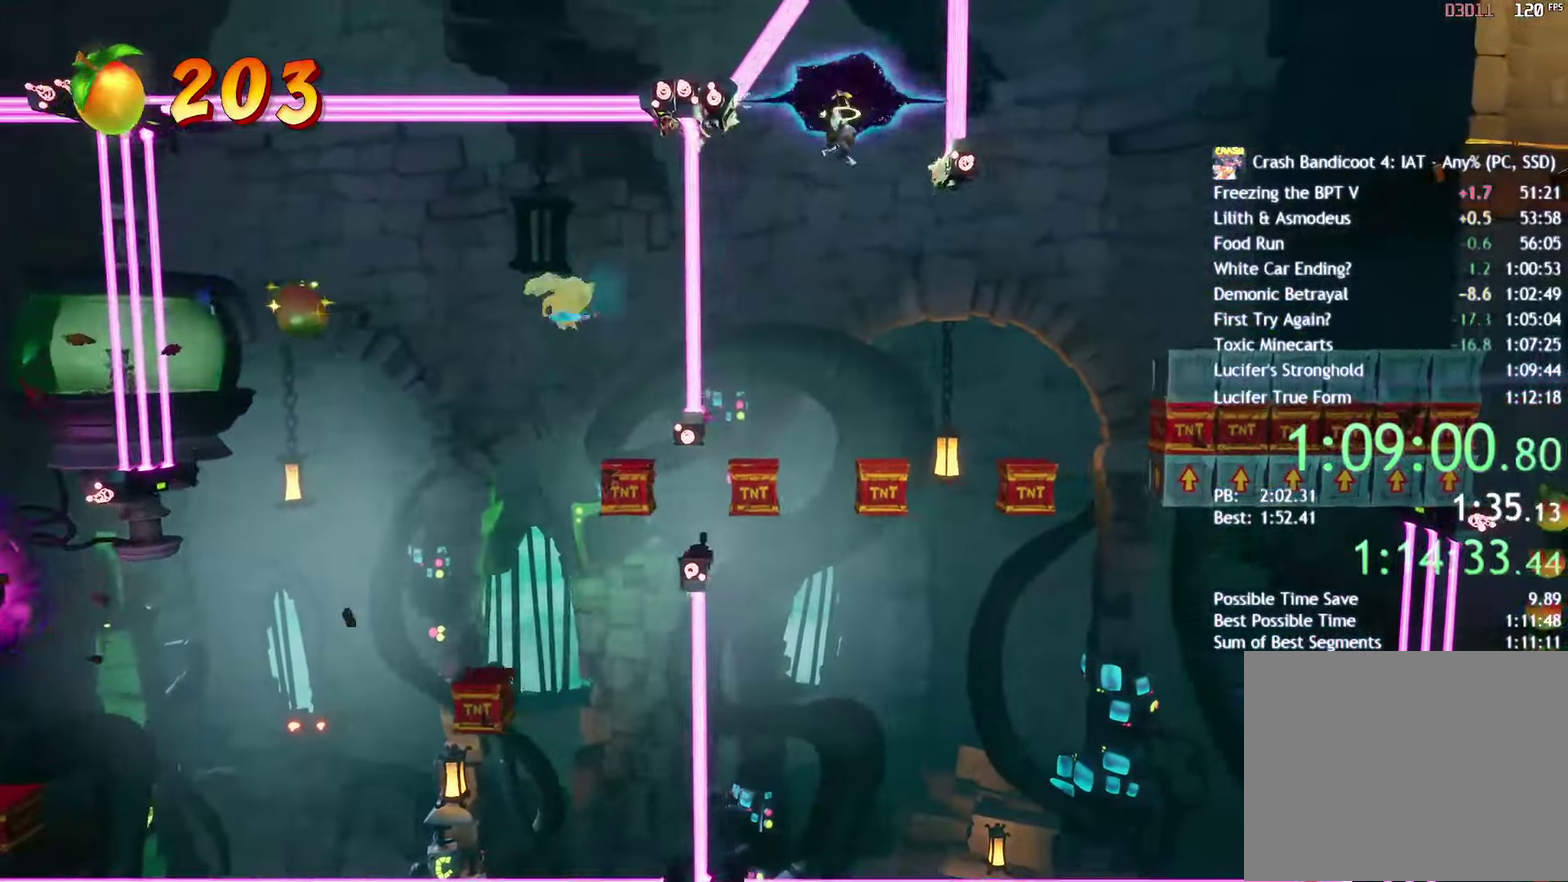
{"buttons": ["CIRCLE"], "left_stick": "right", "right_stick": "center", "events": [[417, "CIRCLE", "down"]]}
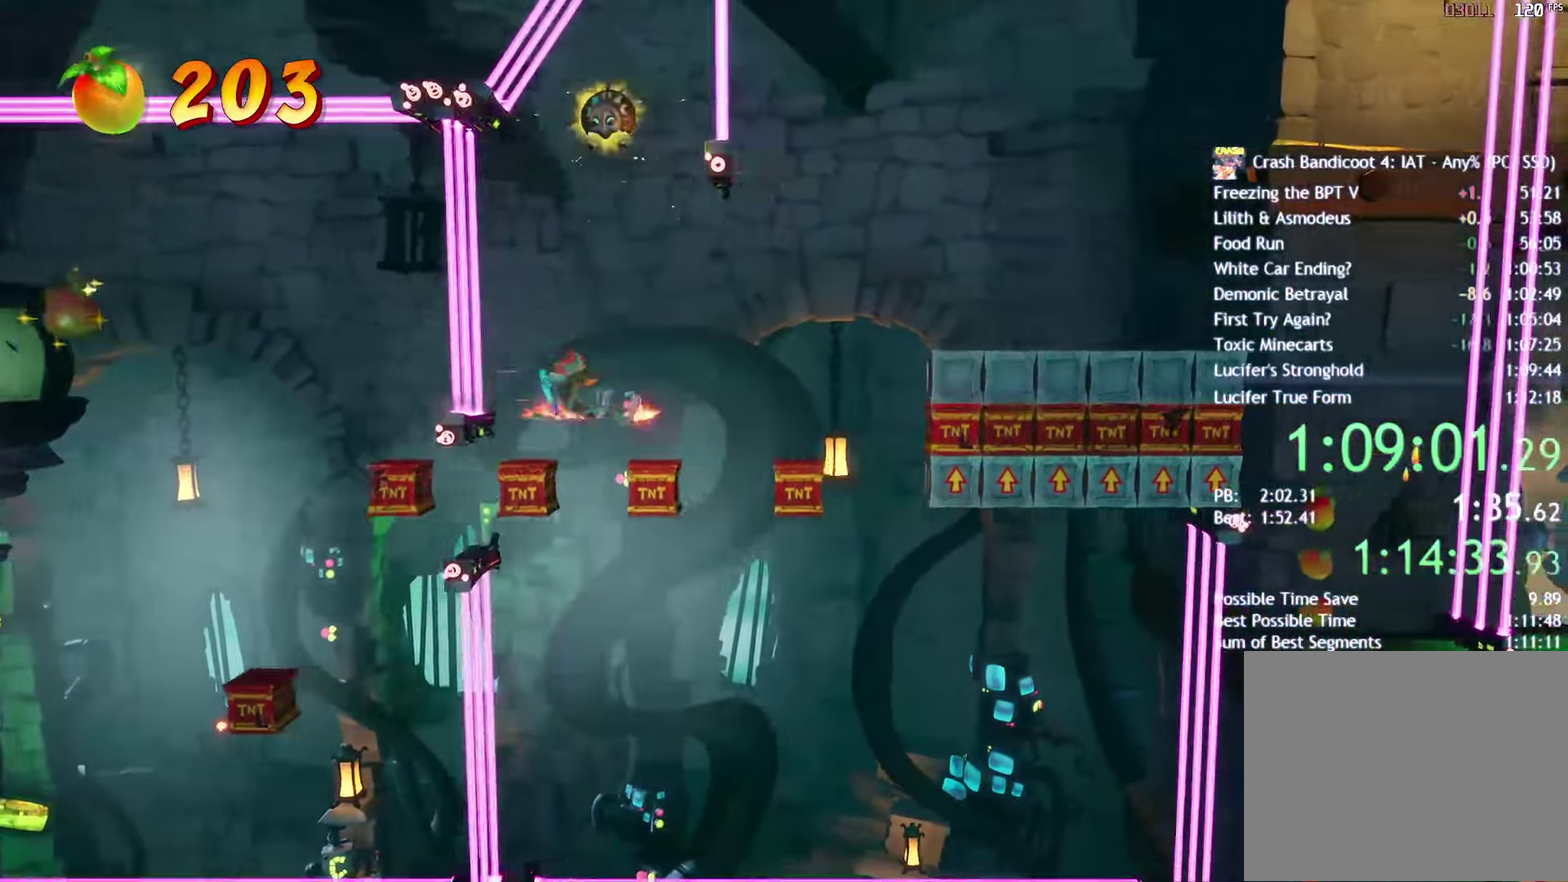
{"buttons": [], "left_stick": "right", "right_stick": "center", "events": [[17, "CIRCLE", "up"], [133, "SQUARE", "down"], [183, "CROSS", "down"], [217, "SQUARE", "up"], [267, "CROSS", "up"]]}
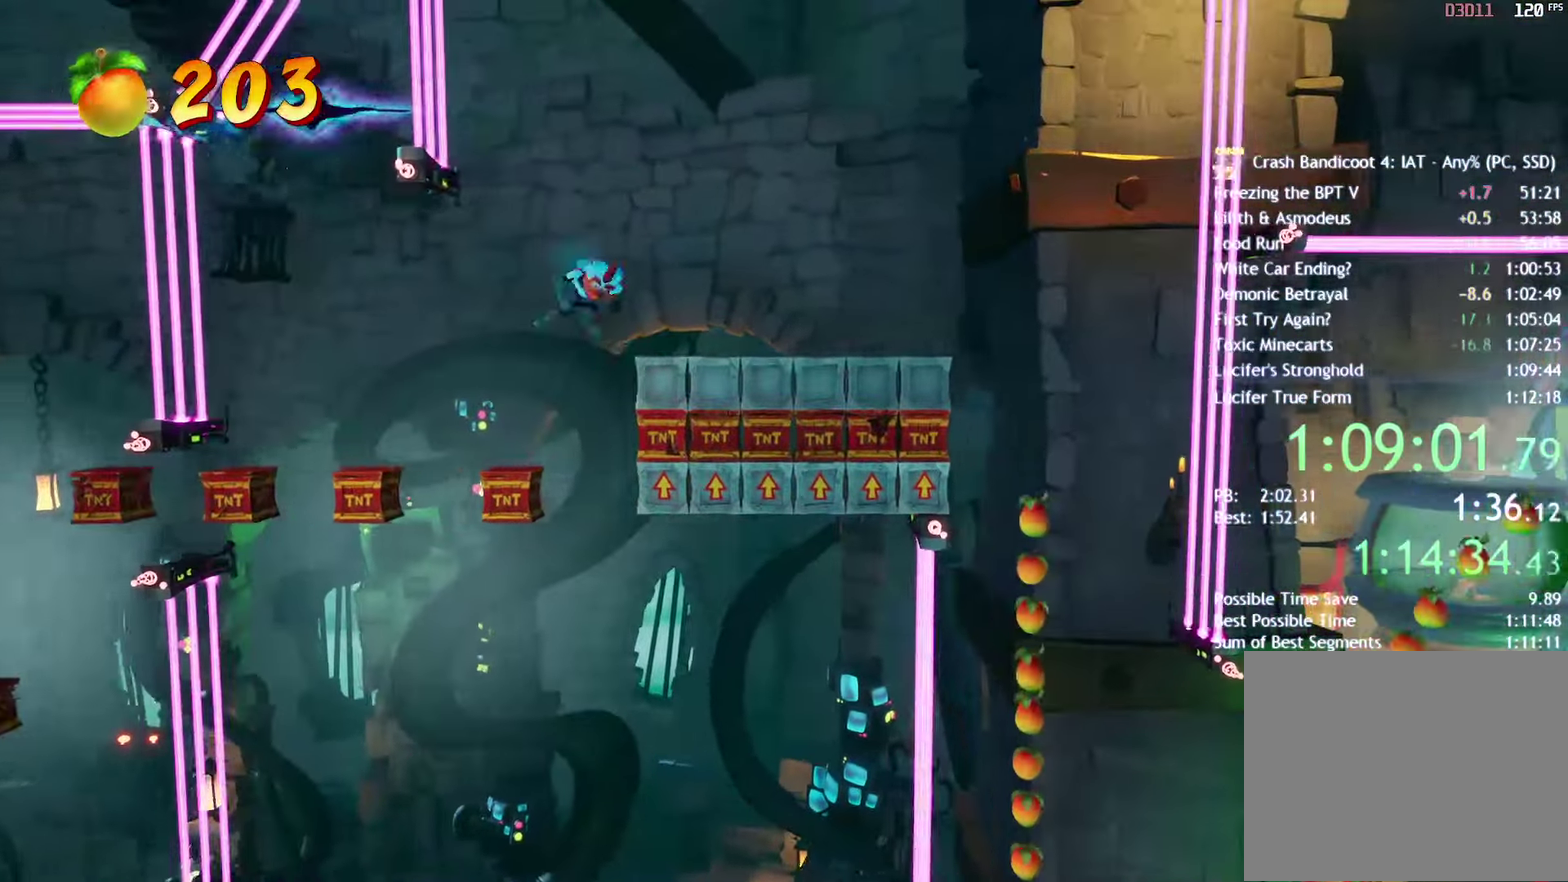
{"buttons": ["SQUARE"], "left_stick": "right", "right_stick": "center", "events": [[250, "CIRCLE", "down"], [317, "CIRCLE", "up"], [450, "SQUARE", "down"]]}
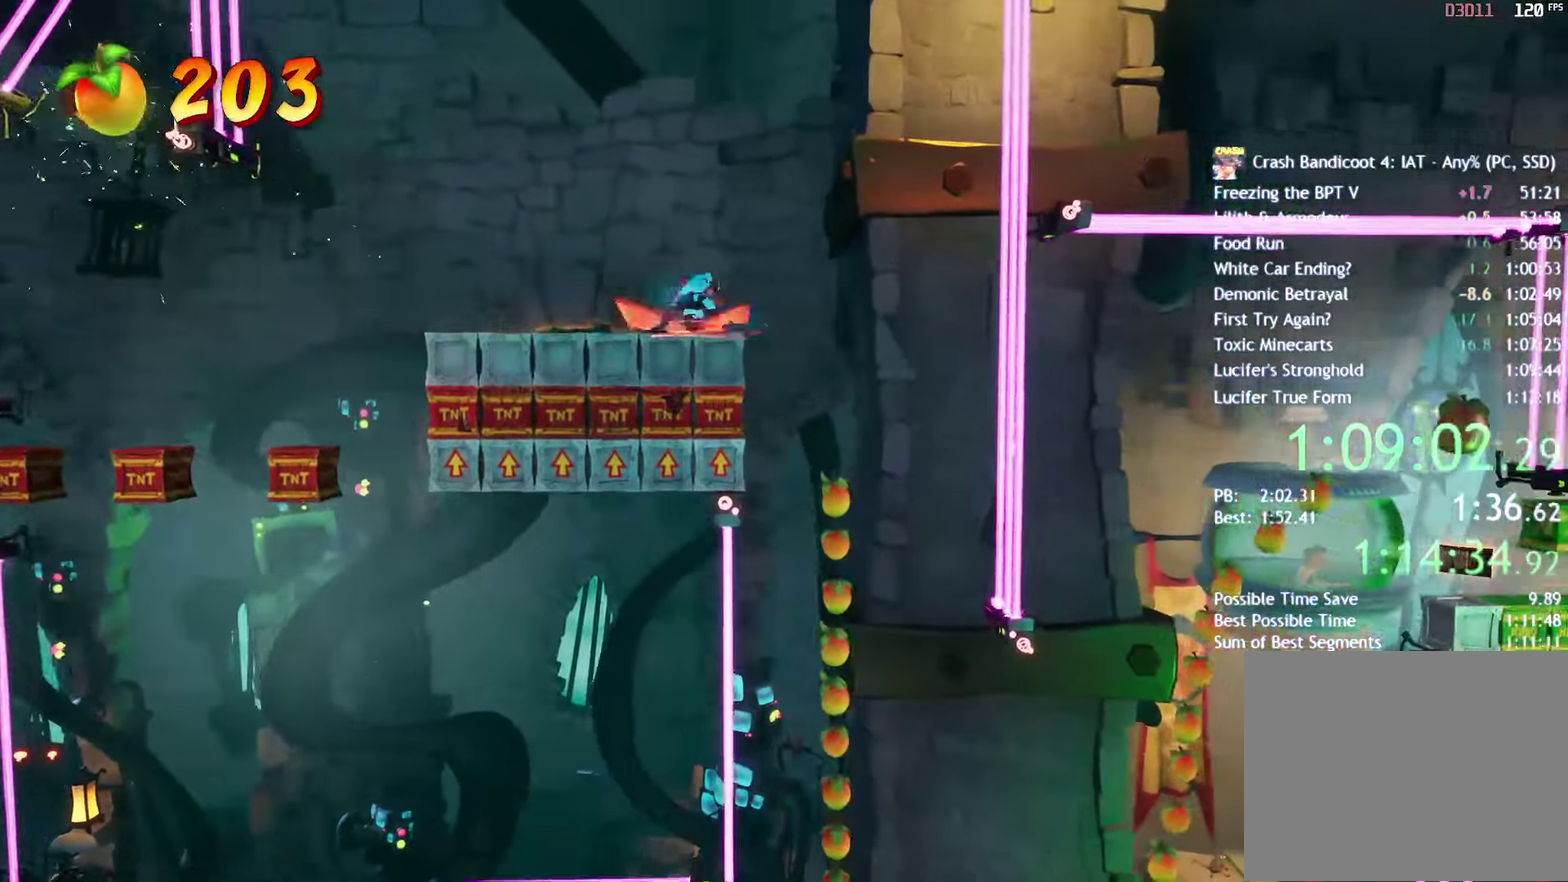
{"buttons": [], "left_stick": "center", "right_stick": "center", "events": [[17, "SQUARE", "up"], [400, "left_stick", "center"]]}
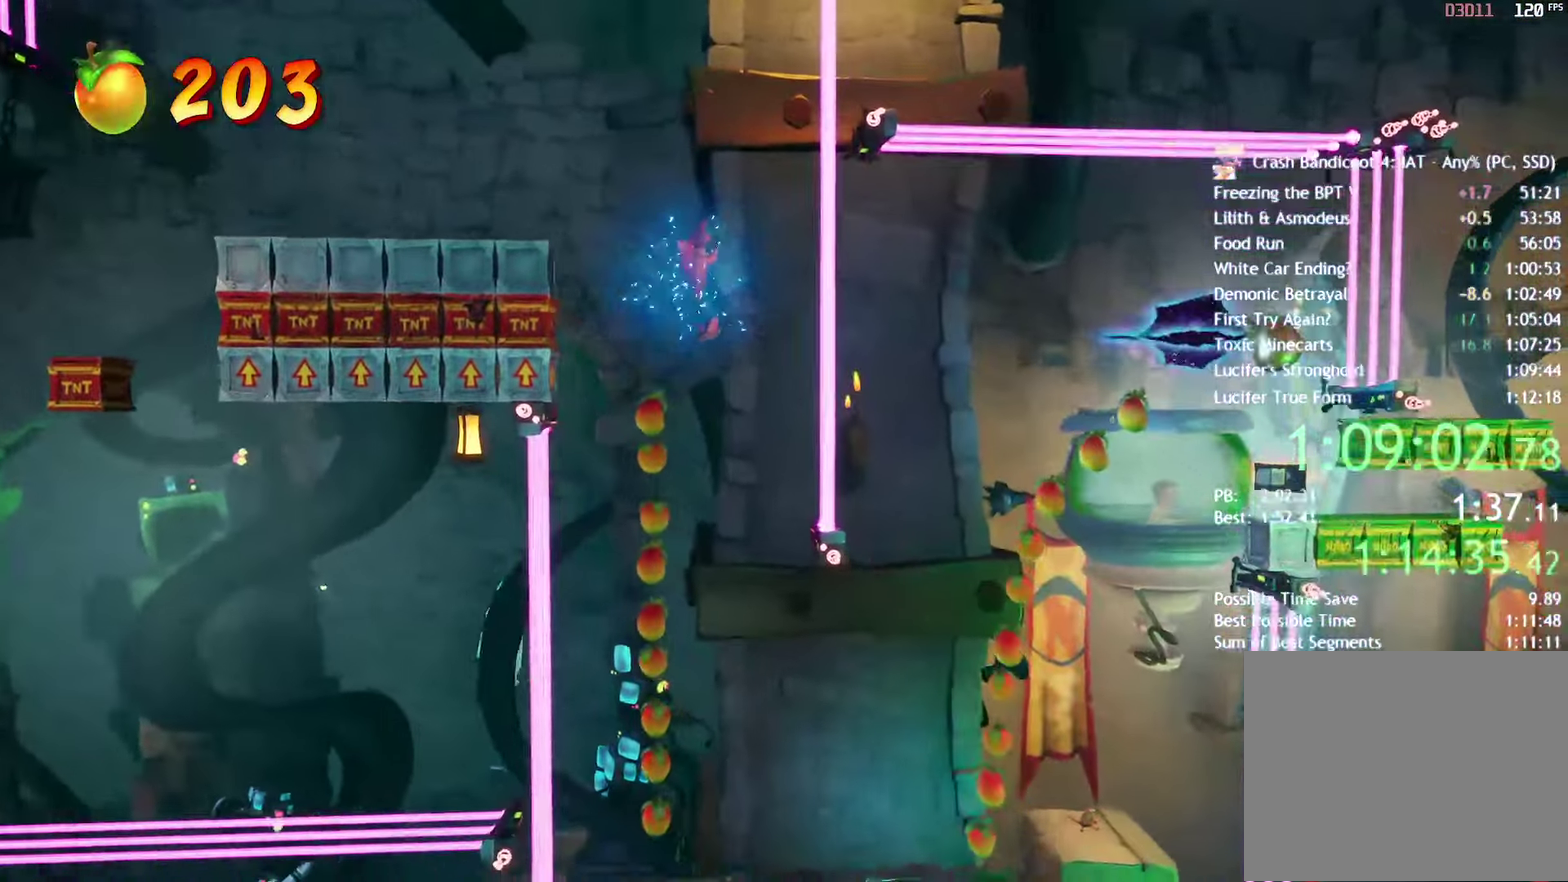
{"buttons": [], "left_stick": "right", "right_stick": "center", "events": [[367, "left_stick", "right"]]}
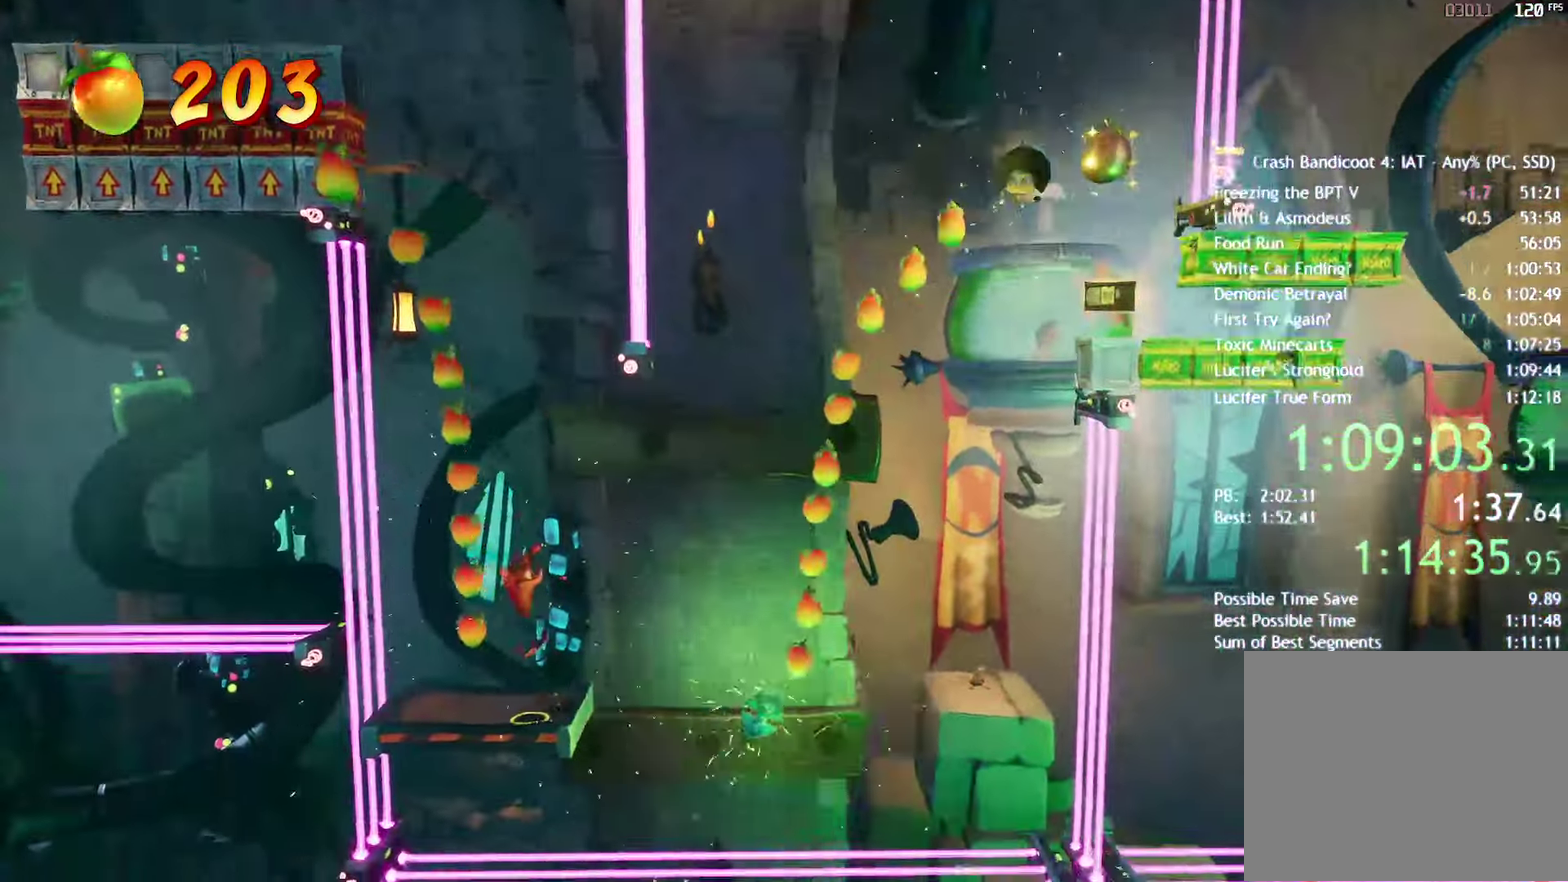
{"buttons": ["R2"], "left_stick": "right", "right_stick": "center", "events": [[133, "CIRCLE", "down"], [250, "CIRCLE", "up"], [317, "CROSS", "down"], [433, "CROSS", "up"], [433, "R2", "down"]]}